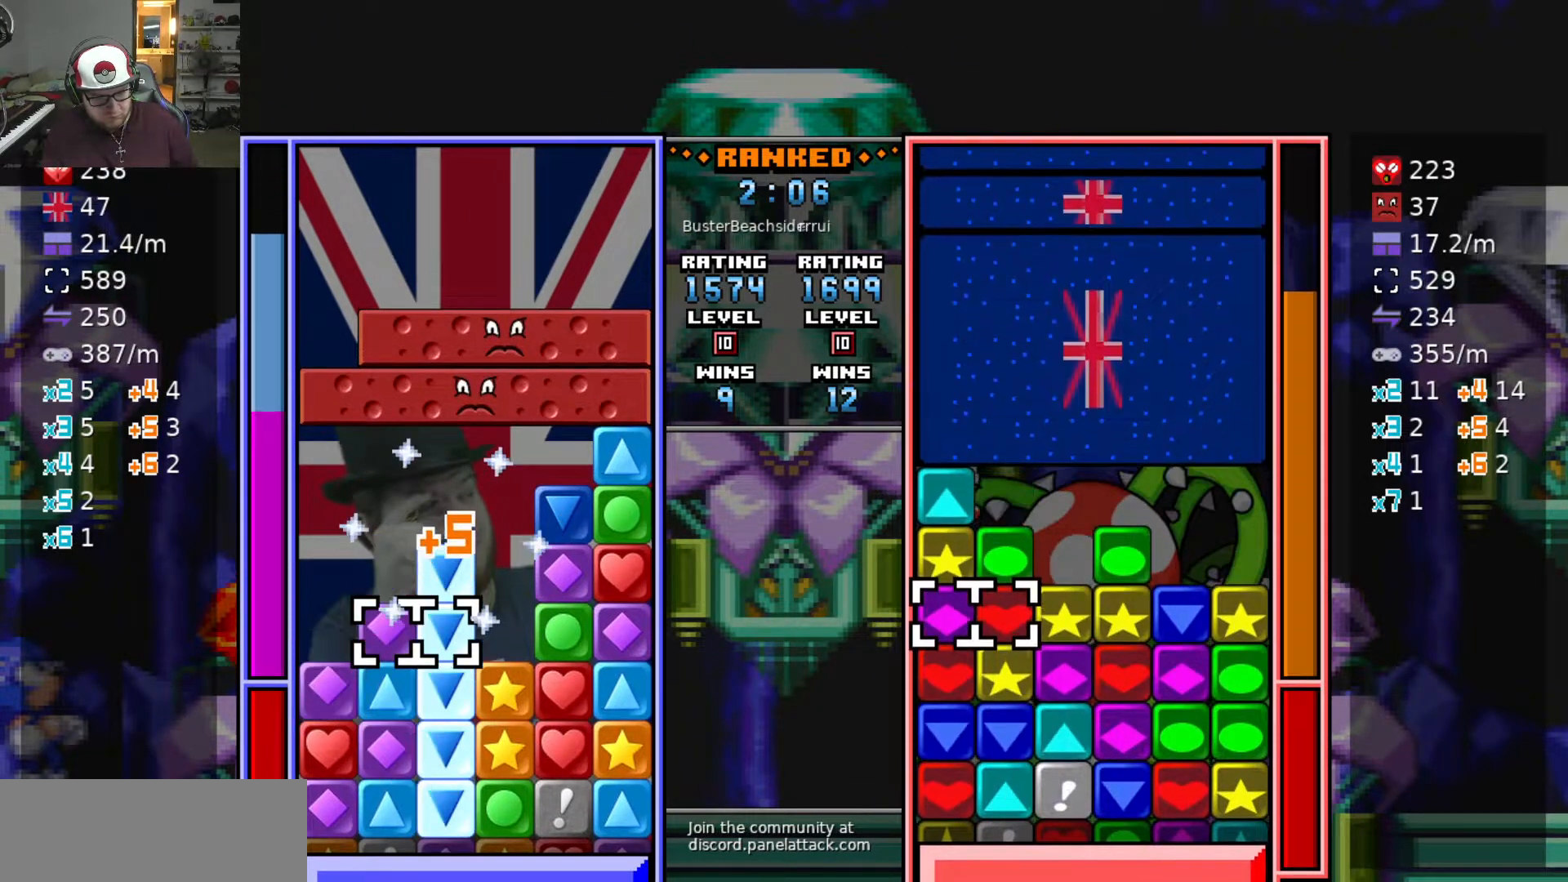
Gameplay with keyboard; each line is a JSON object with the keys held at the frame after it. "events" lists presses ("down") and releases ("up") of "a", "d", "raise1", "raise2", "s", "swap", "swap2", "taunt1", "taunt2" and "w" between this image and that frame as [ms after this image, input, new state], when the widget could be followed in between. No other keys are recorded. Mouse input is not recorded. Key names are as the overlay labels them; some are game actions (e.g. jump) rather than physical keys.
{"keys": ["a"], "events": [[167, "d", "up"], [400, "a", "down"]]}
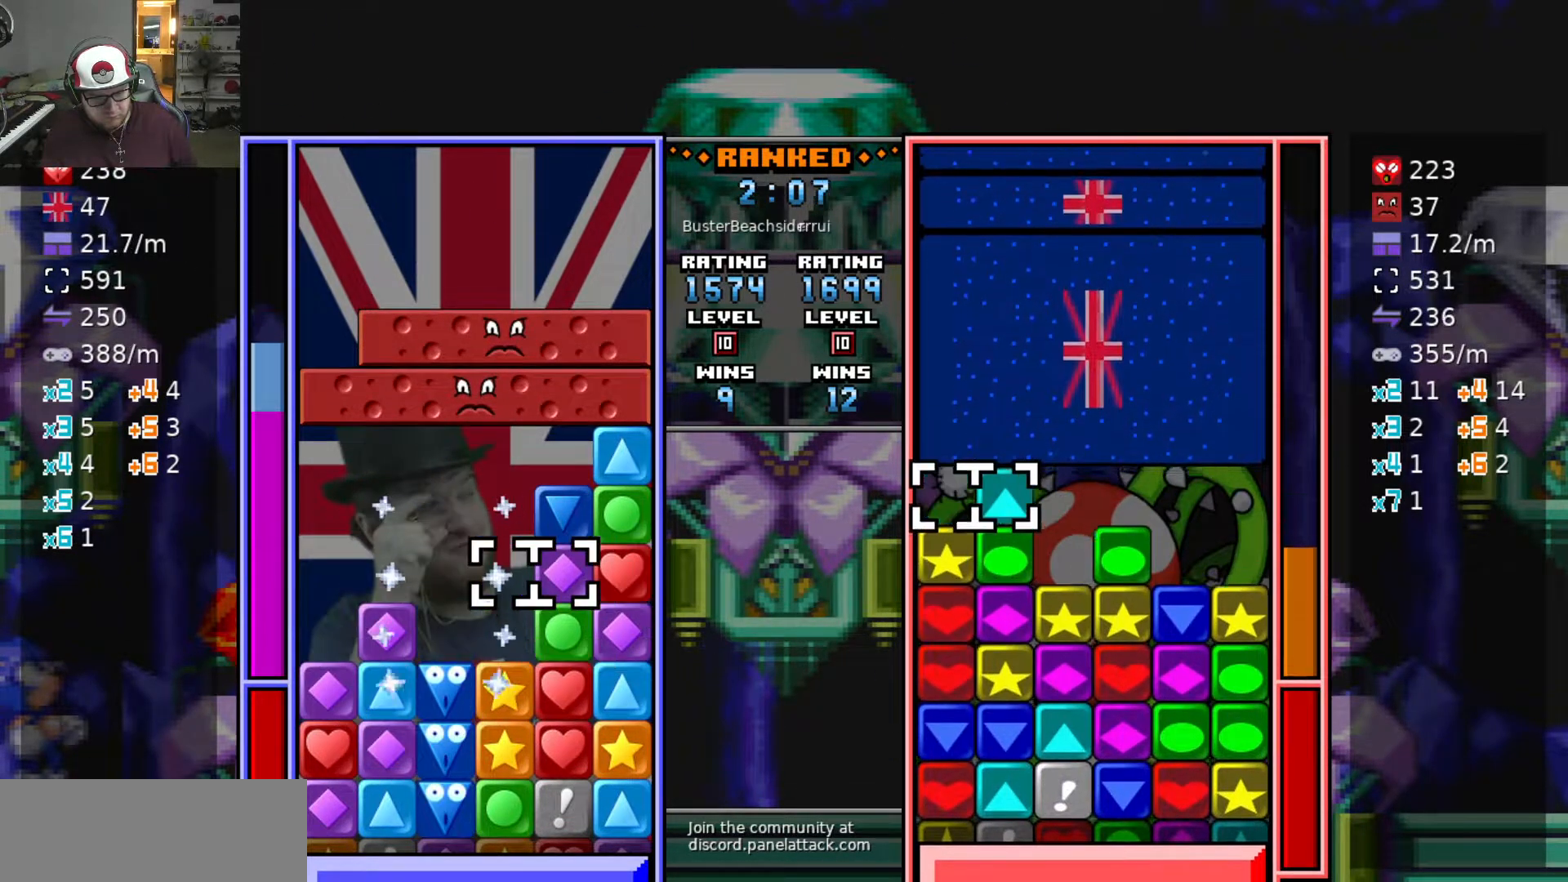
{"keys": ["swap2"], "events": [[267, "a", "up"], [367, "s", "down"], [467, "s", "up"], [467, "swap2", "down"]]}
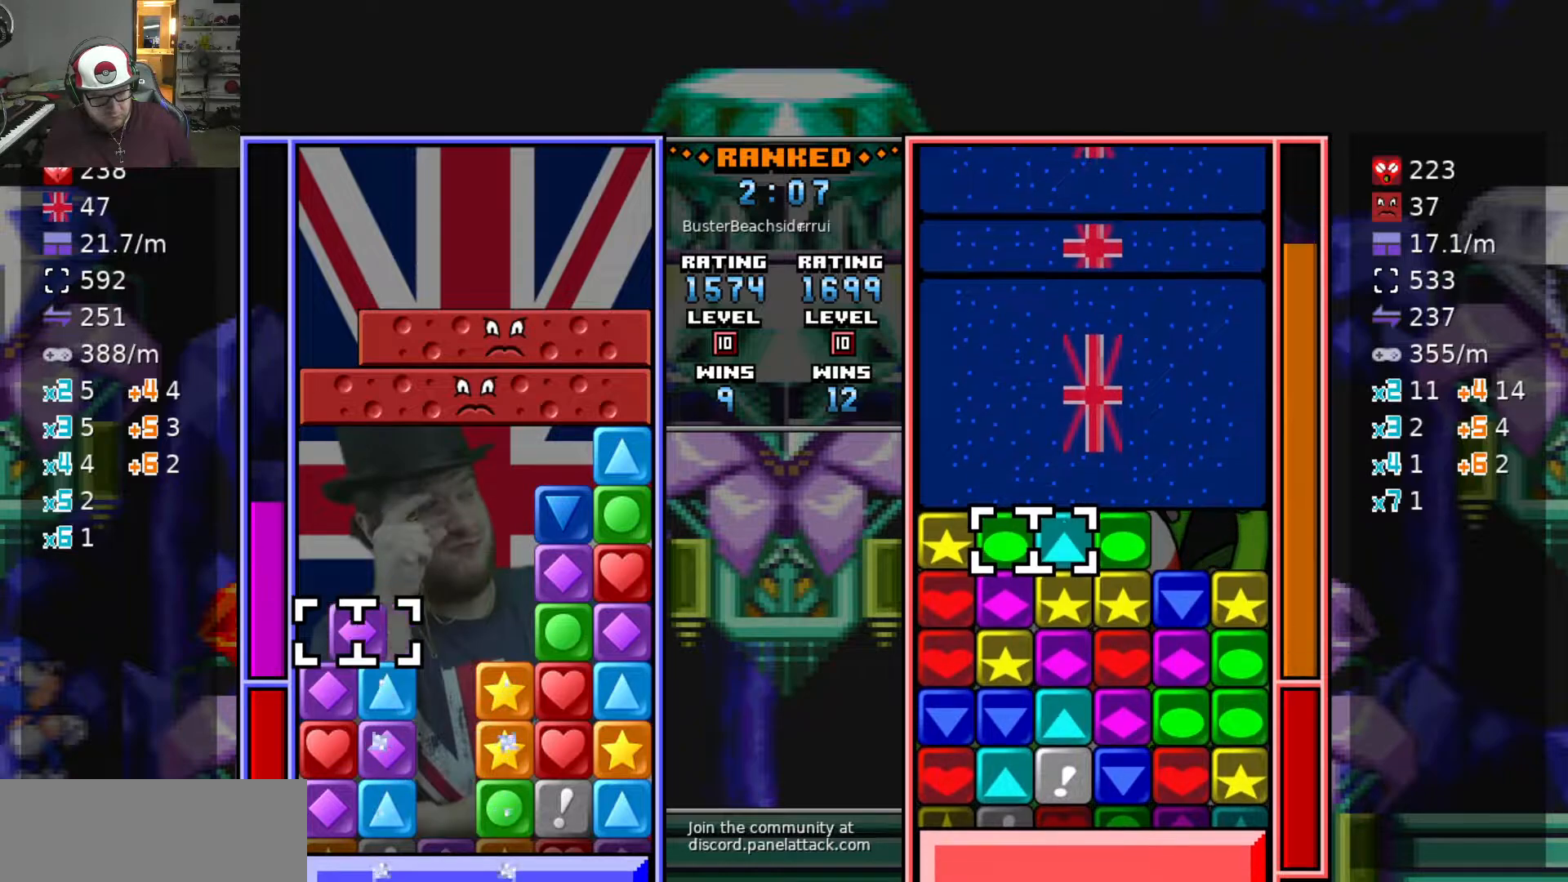
{"keys": ["d"], "events": [[50, "s", "down"], [50, "swap2", "up"], [150, "s", "up"], [200, "s", "down"], [233, "swap2", "down"], [283, "s", "up"], [333, "d", "down"], [333, "swap2", "up"]]}
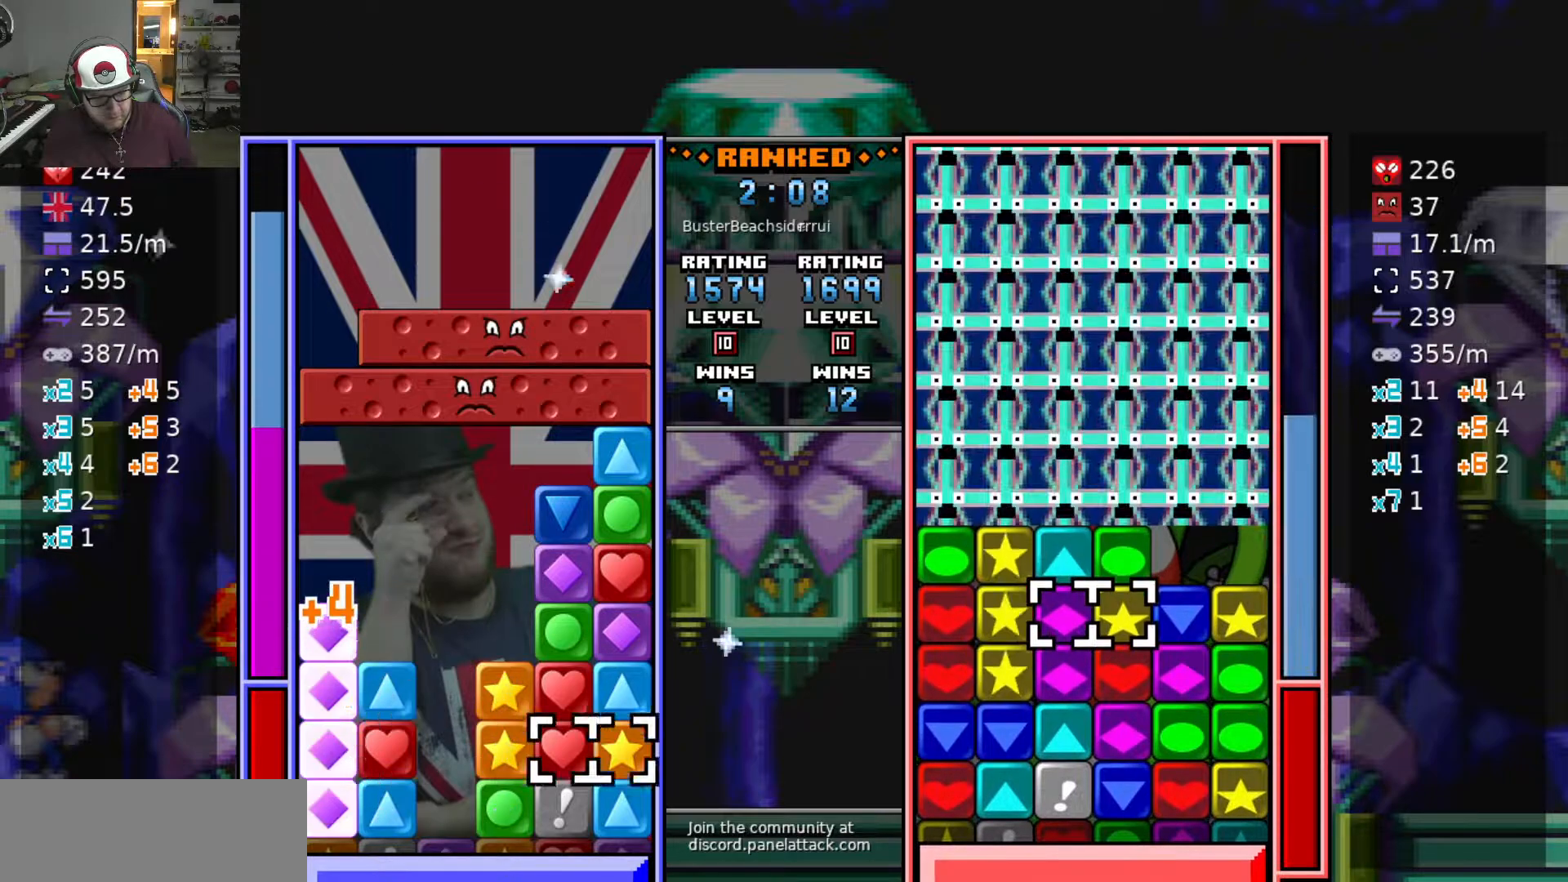
{"keys": ["a"], "events": [[33, "w", "down"], [67, "d", "up"], [67, "w", "up"], [167, "w", "down"], [250, "w", "up"], [300, "w", "down"], [450, "w", "up"], [483, "a", "down"]]}
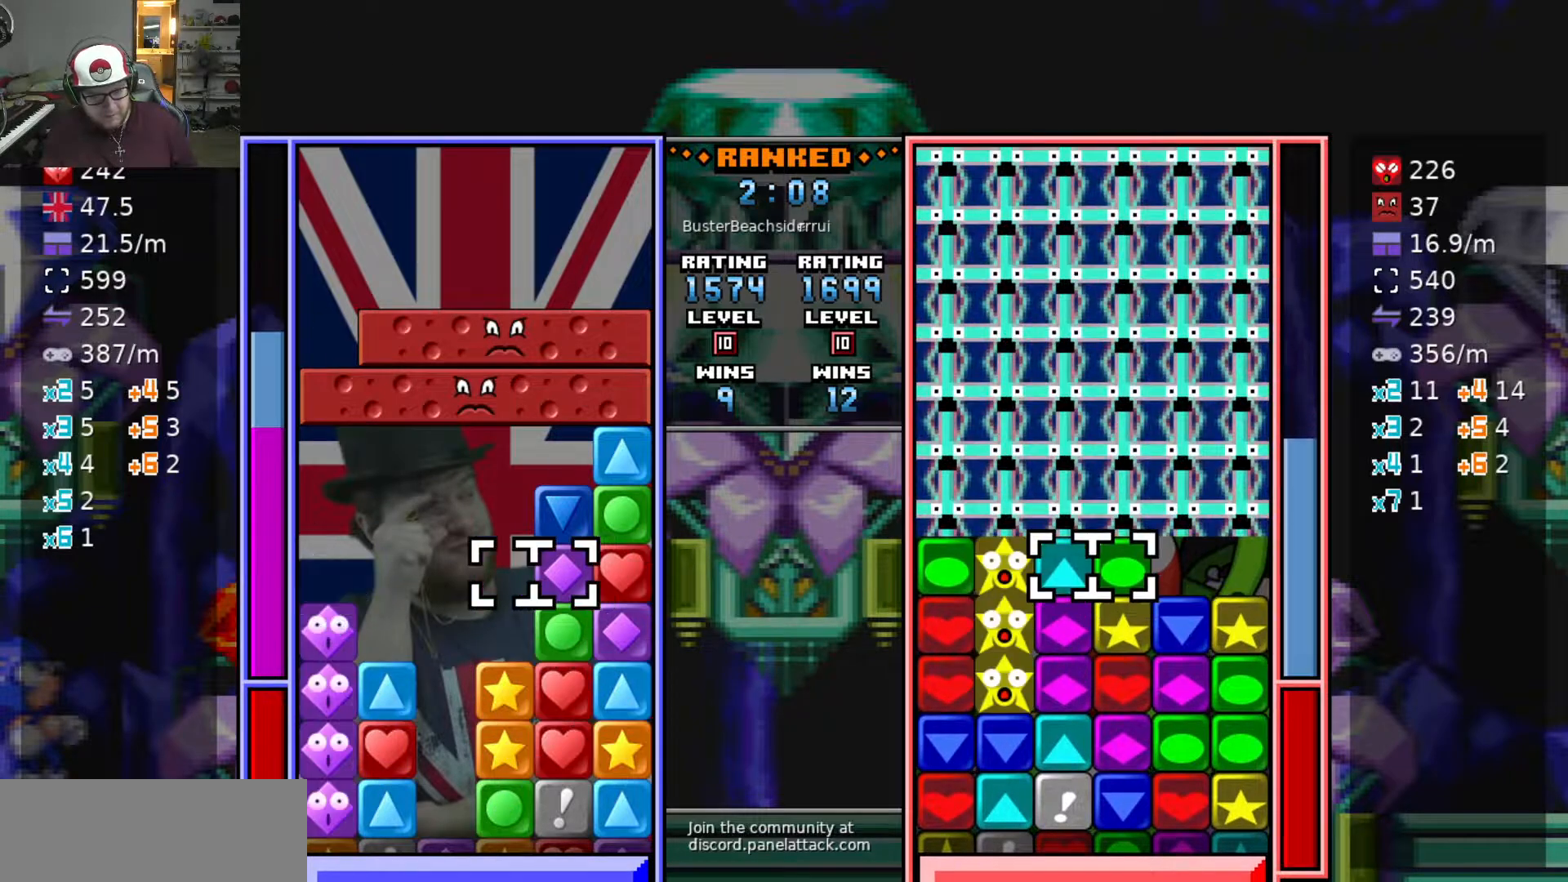
{"keys": [], "events": [[33, "swap2", "down"], [83, "a", "up"], [133, "swap2", "up"], [233, "s", "down"], [333, "s", "up"]]}
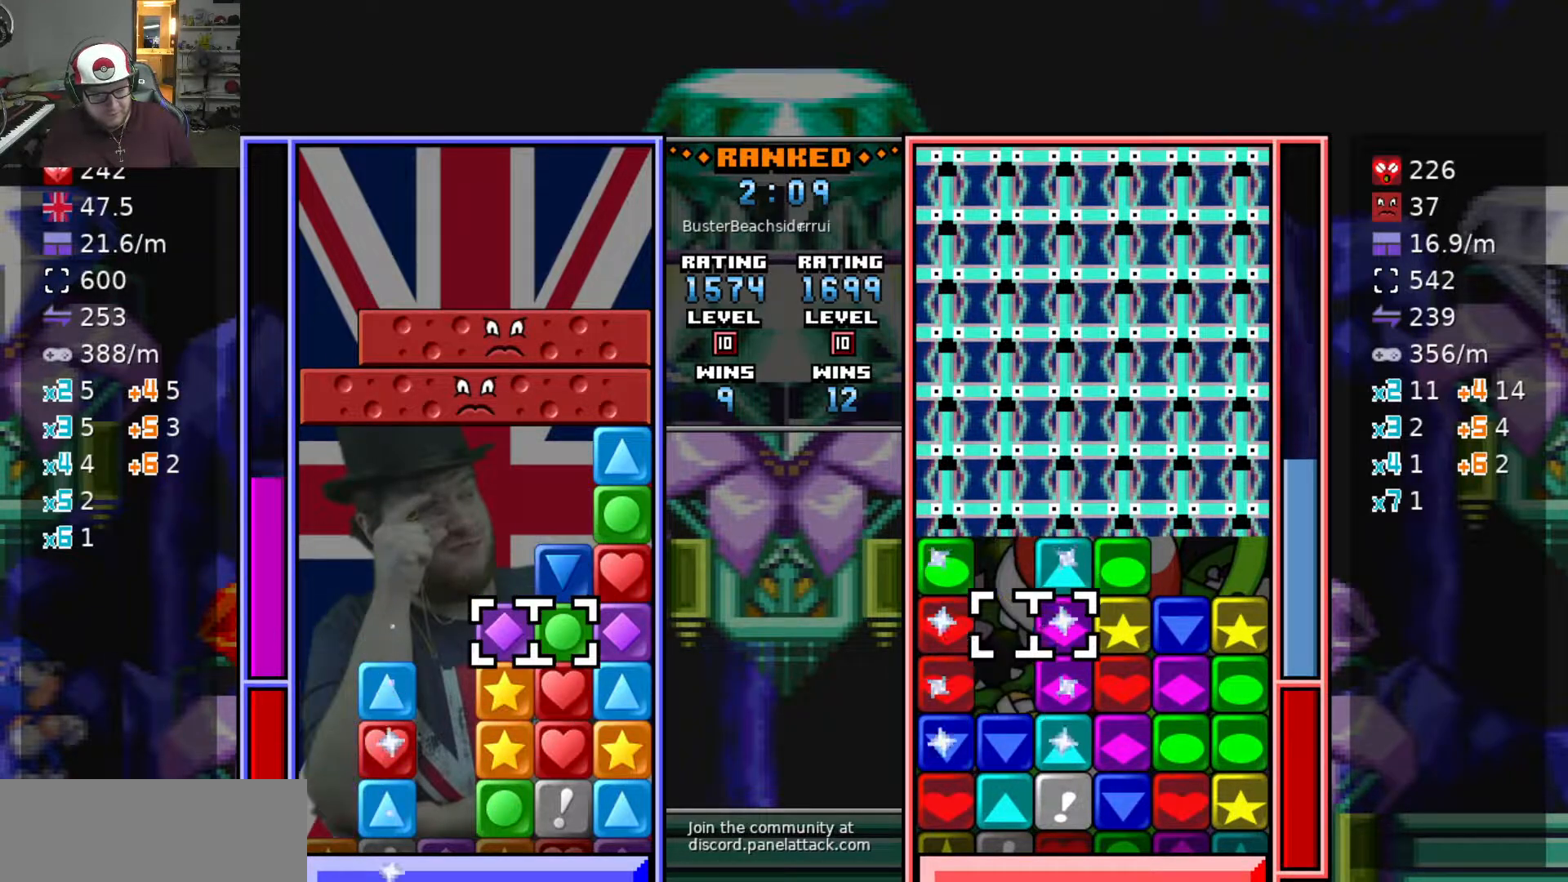
{"keys": ["a", "swap2"], "events": [[100, "d", "down"], [250, "w", "down"], [283, "d", "up"], [383, "swap2", "down"], [383, "w", "up"], [433, "swap2", "up"], [483, "a", "down"], [483, "swap2", "down"]]}
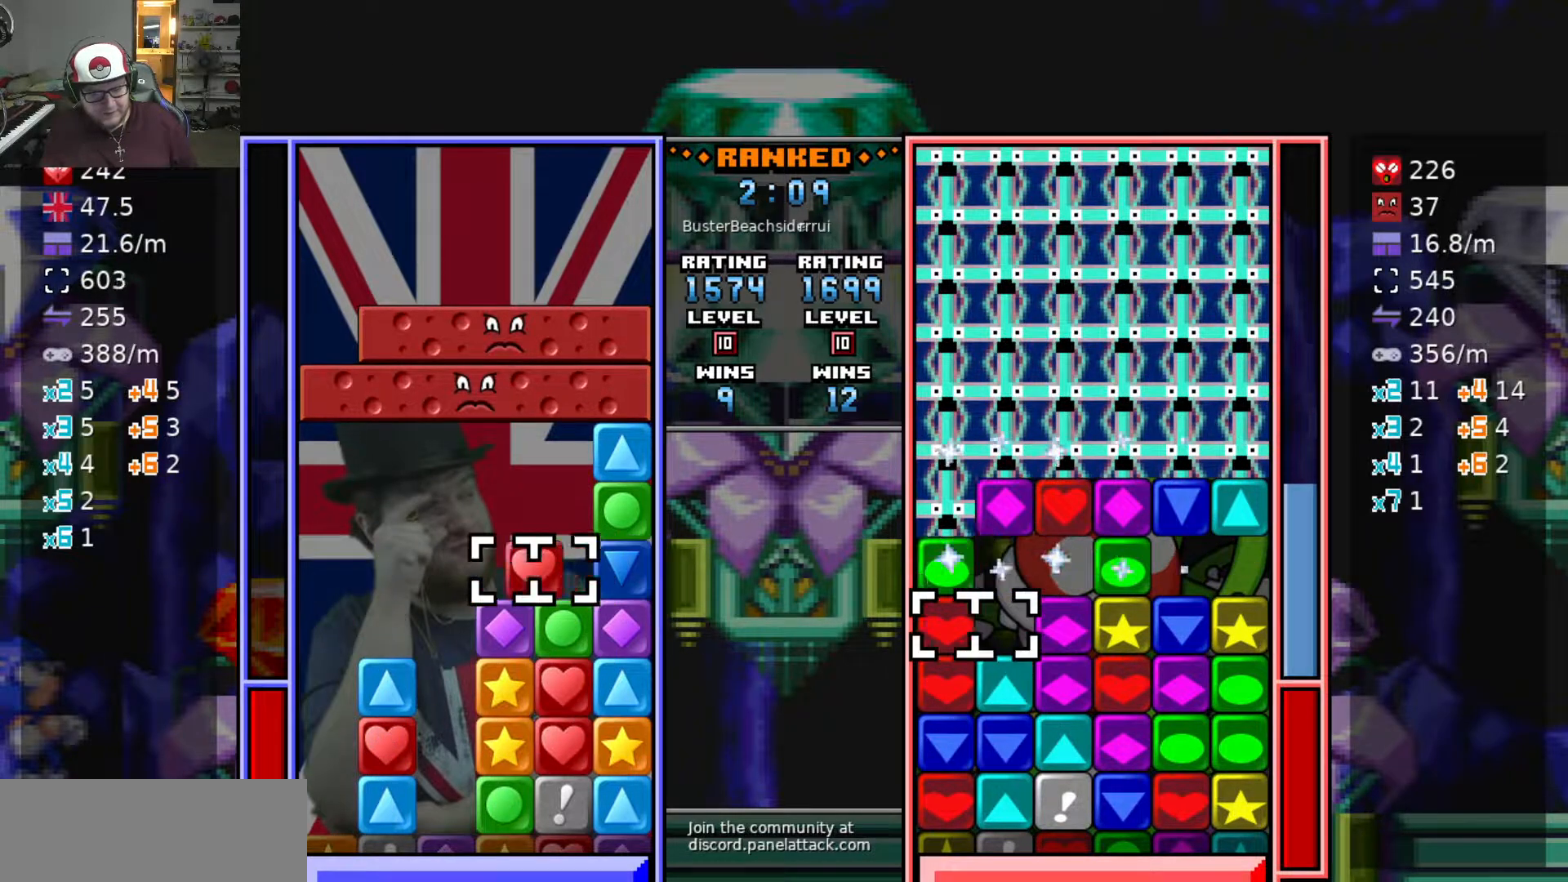
{"keys": ["d"], "events": [[17, "a", "up"], [67, "swap2", "up"], [117, "a", "down"], [167, "s", "down"], [200, "a", "up"], [250, "swap2", "down"], [300, "s", "up"], [350, "d", "down"], [350, "swap2", "up"]]}
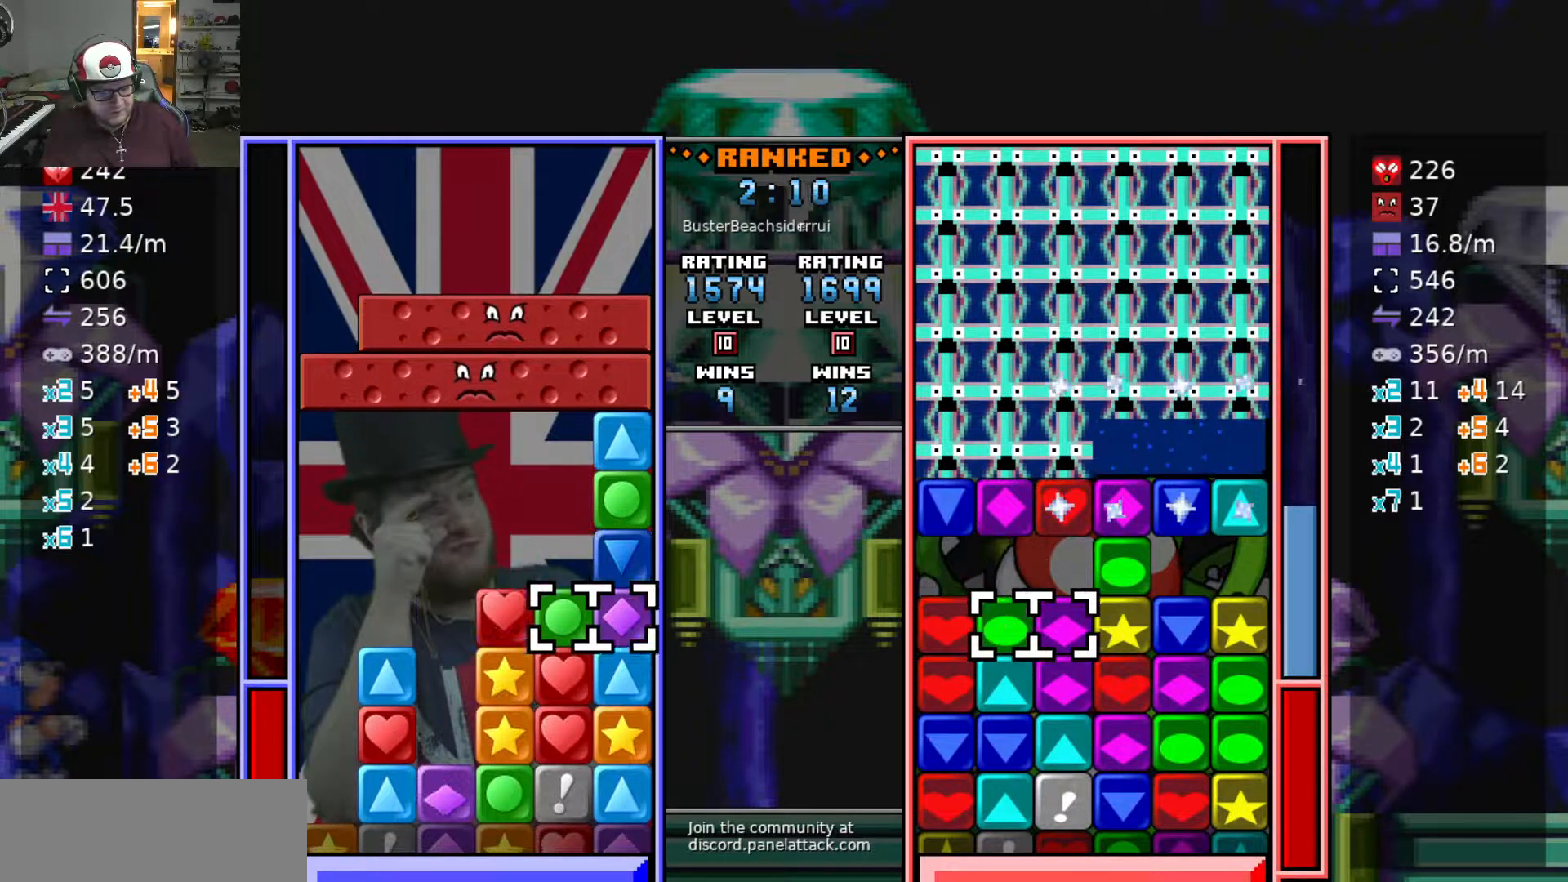
{"keys": ["d"], "events": [[50, "w", "down"], [100, "d", "up"], [133, "swap2", "down"], [133, "w", "up"], [183, "a", "down"], [183, "swap2", "up"], [283, "a", "up"], [283, "swap2", "down"], [367, "a", "down"], [367, "swap2", "up"], [417, "swap2", "down"], [467, "a", "up"], [467, "d", "down"], [500, "swap2", "up"]]}
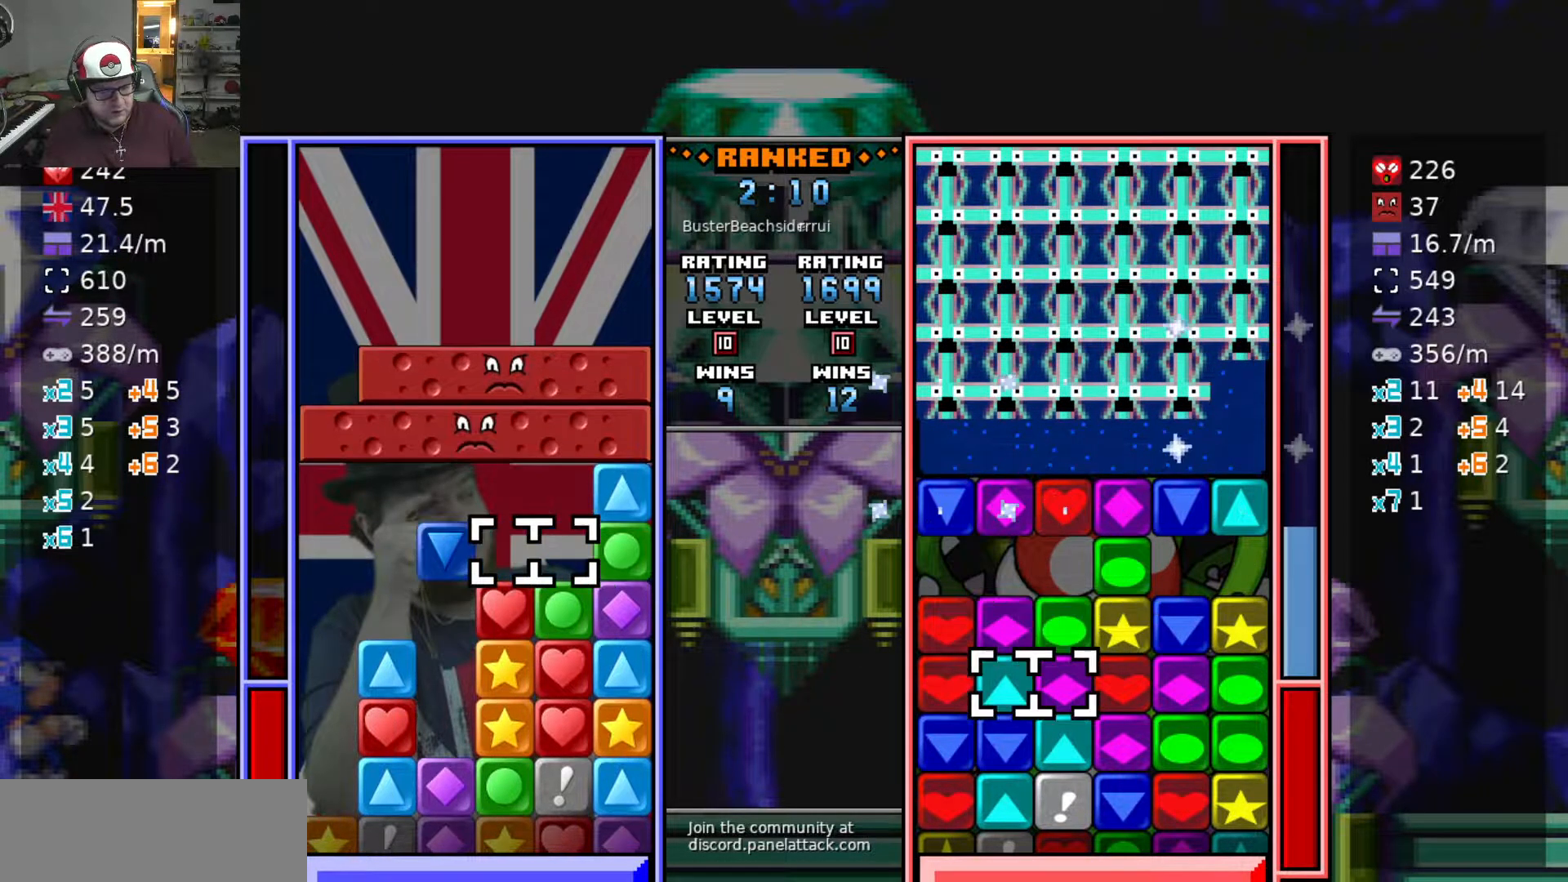
{"keys": ["d", "swap2"], "events": [[150, "d", "up"], [200, "swap2", "down"], [250, "a", "down"], [250, "swap2", "up"], [300, "a", "up"], [333, "swap2", "down"], [383, "a", "down"], [383, "swap2", "up"], [433, "a", "up"], [433, "swap2", "down"], [483, "d", "down"]]}
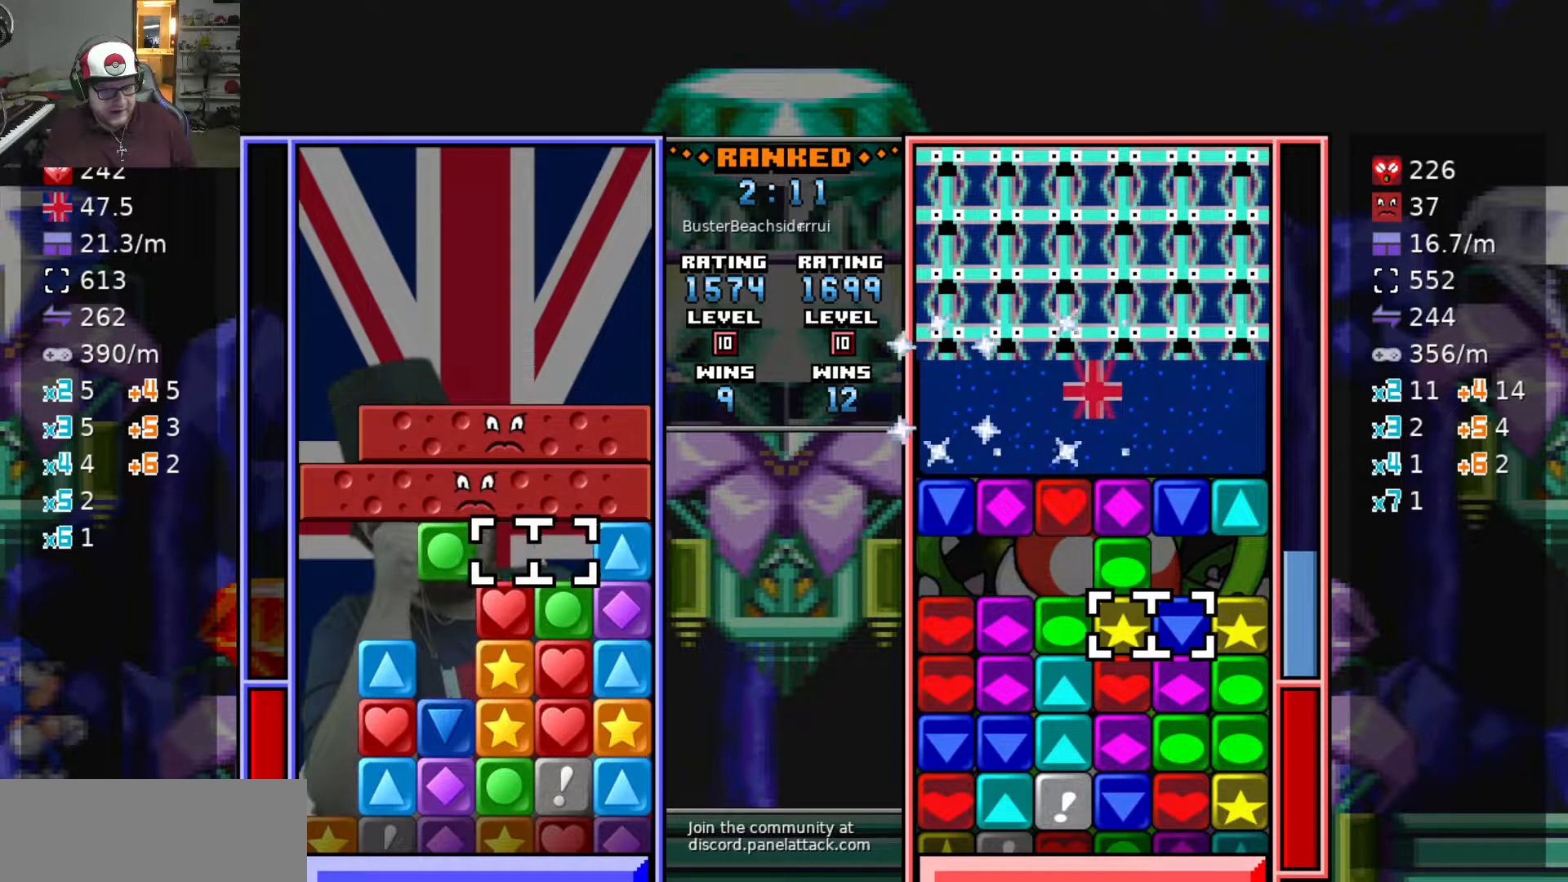
{"keys": ["a", "swap2"], "events": [[67, "swap2", "up"], [217, "d", "up"], [217, "swap2", "down"], [300, "a", "down"], [300, "swap2", "up"], [350, "swap2", "down"], [400, "a", "up"], [450, "a", "down"], [450, "swap2", "up"], [500, "swap2", "down"]]}
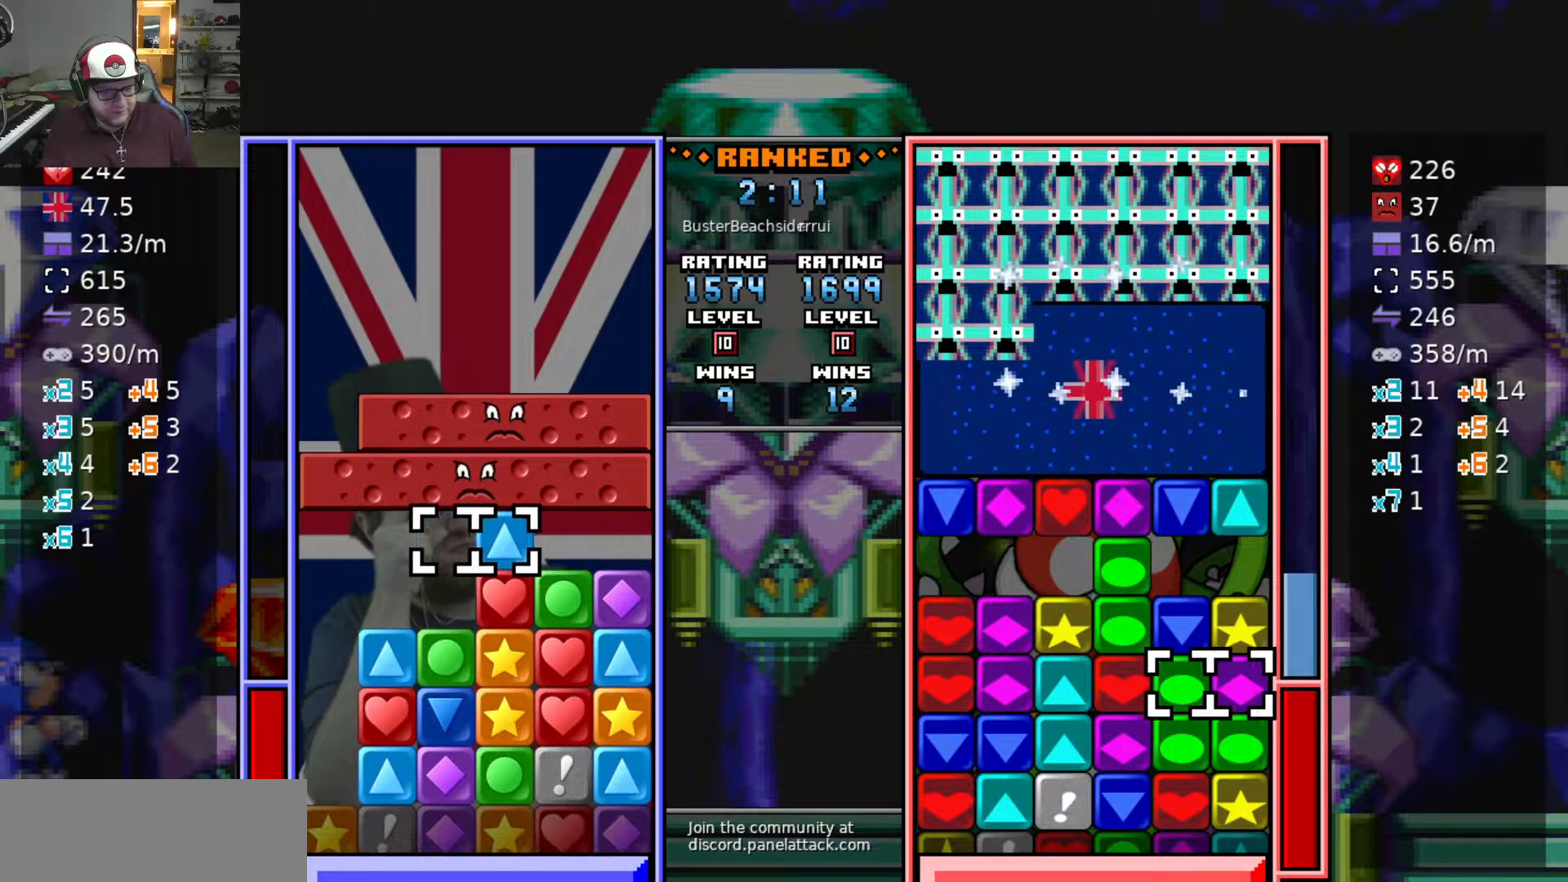
{"keys": ["swap2"], "events": [[83, "a", "up"], [133, "d", "down"], [133, "swap2", "up"], [267, "d", "up"], [267, "s", "down"], [367, "s", "up"], [417, "swap2", "down"]]}
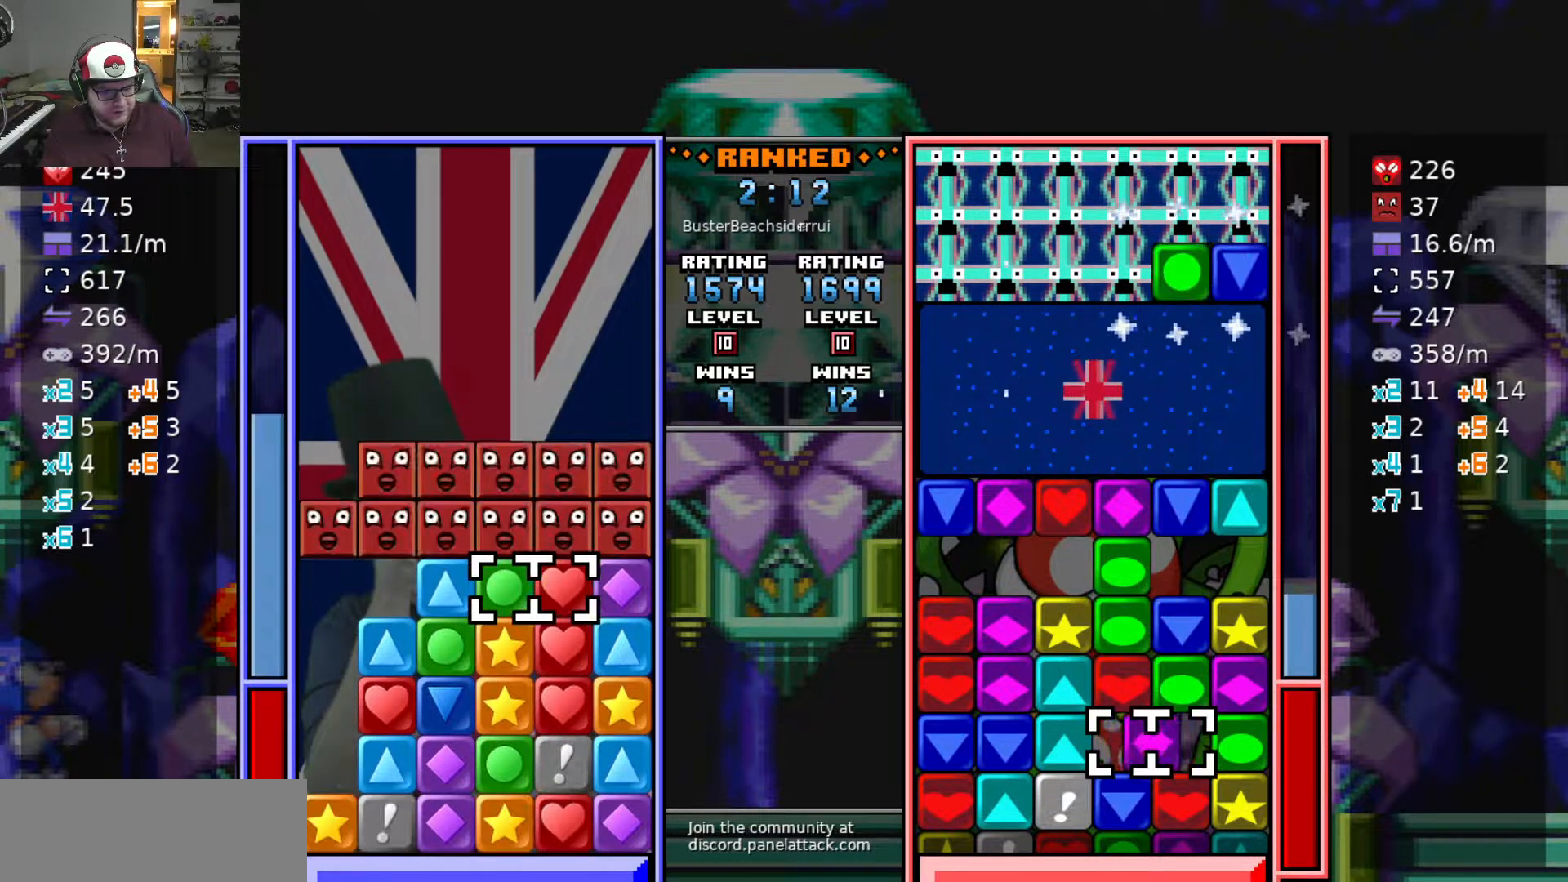
{"keys": ["s"], "events": [[17, "swap2", "up"], [100, "a", "down"], [200, "a", "up"], [283, "a", "down"], [433, "a", "up"], [433, "s", "down"]]}
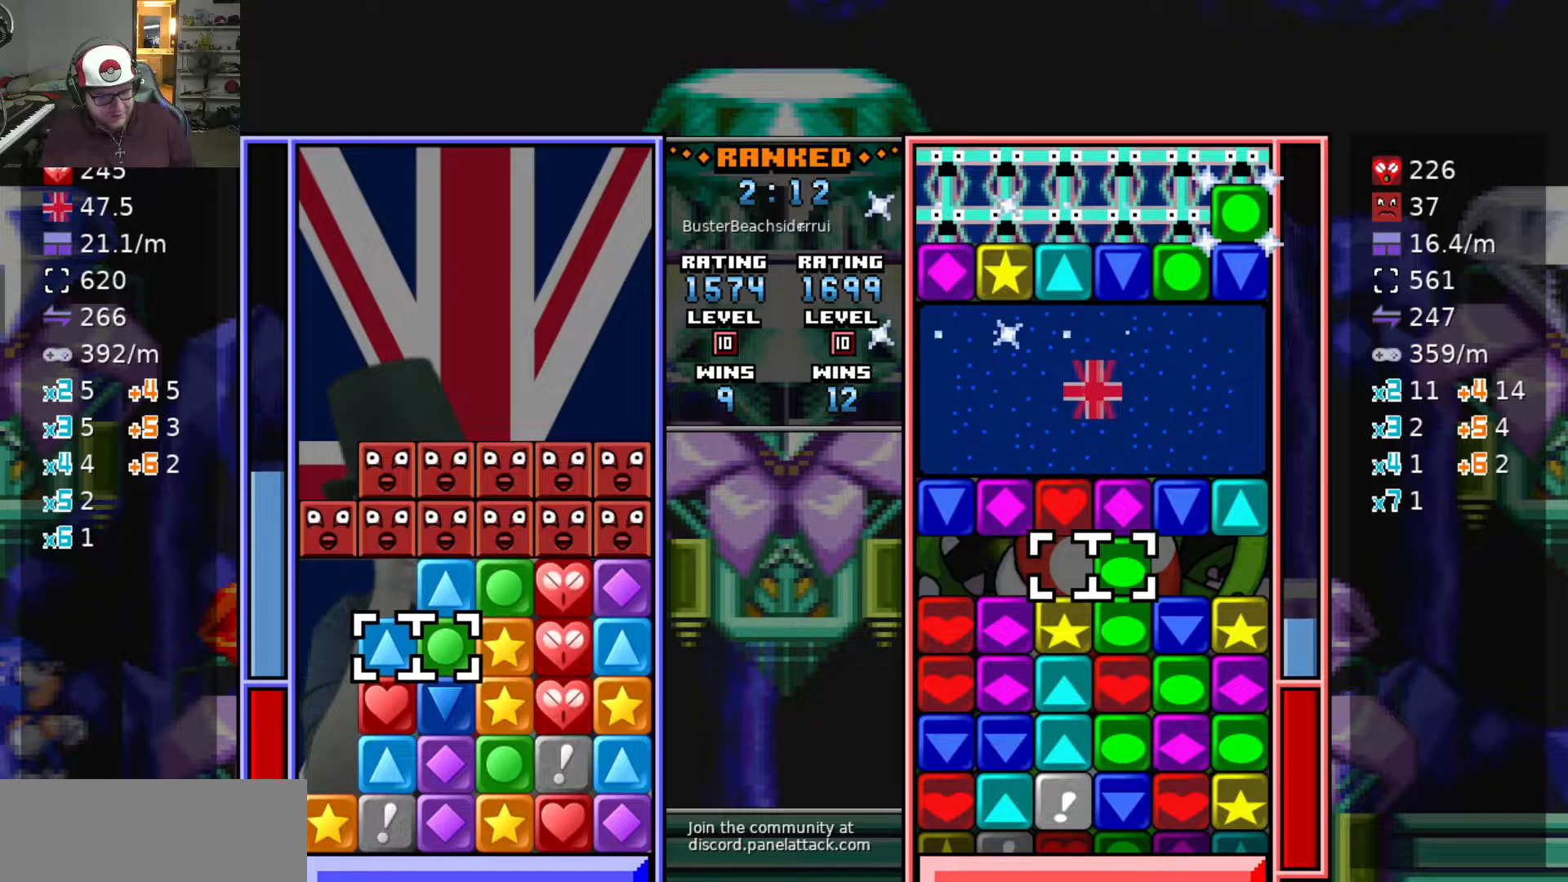
{"keys": ["d"], "events": [[17, "s", "up"], [67, "d", "down"], [117, "swap2", "down"], [167, "d", "up"], [217, "a", "down"], [217, "swap2", "up"], [267, "swap2", "down"], [317, "a", "up"], [367, "d", "down"], [367, "swap2", "up"]]}
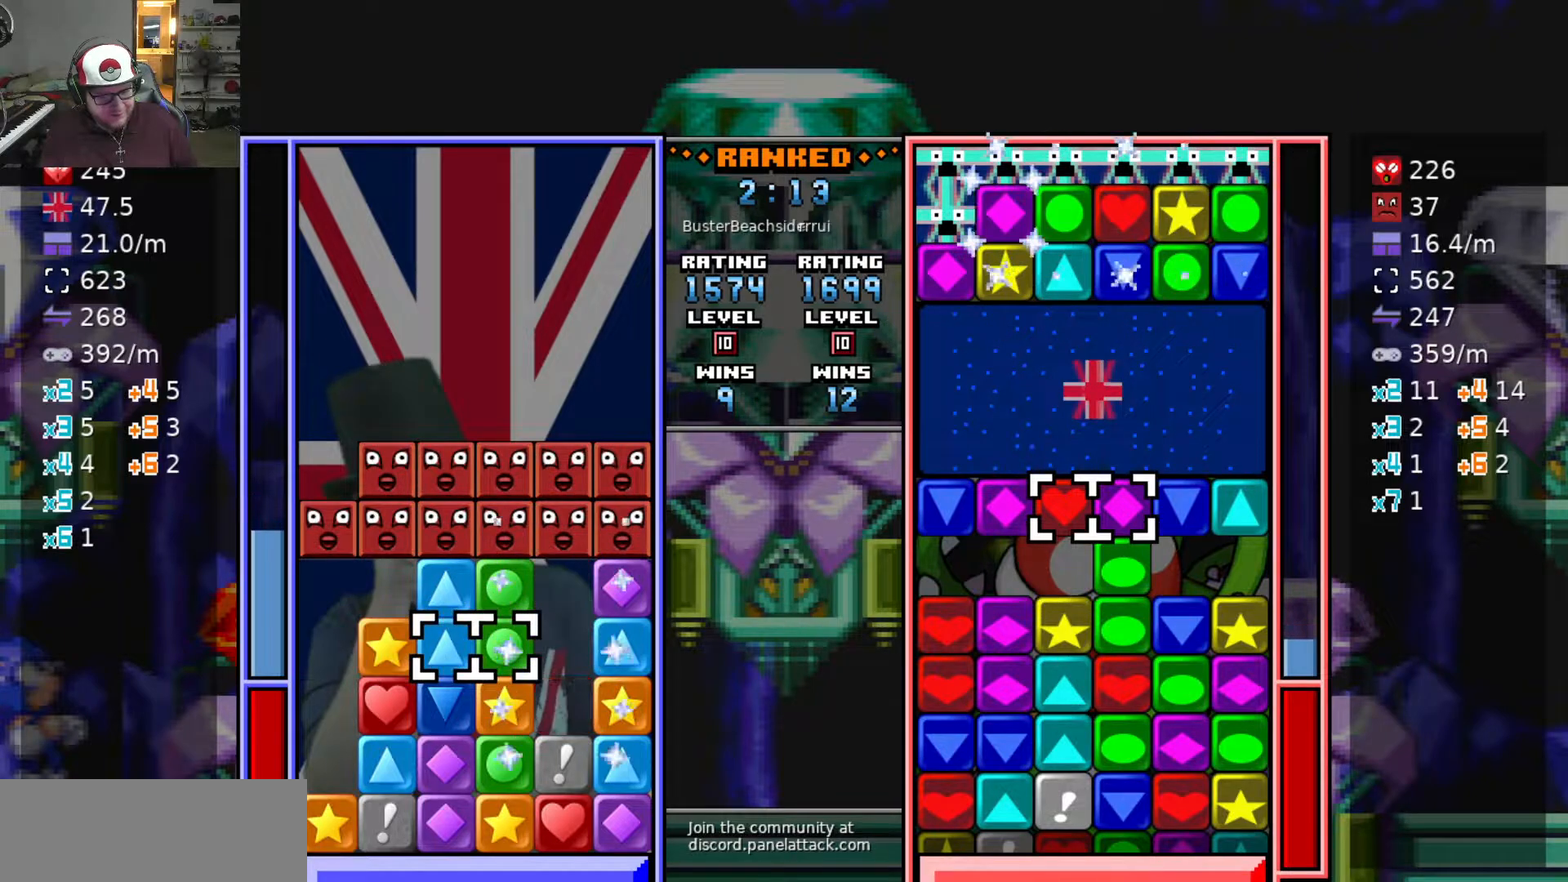
{"keys": ["a"], "events": [[133, "d", "up"], [133, "swap2", "down"], [233, "swap2", "up"], [317, "swap2", "down"], [417, "swap2", "up"], [467, "a", "down"]]}
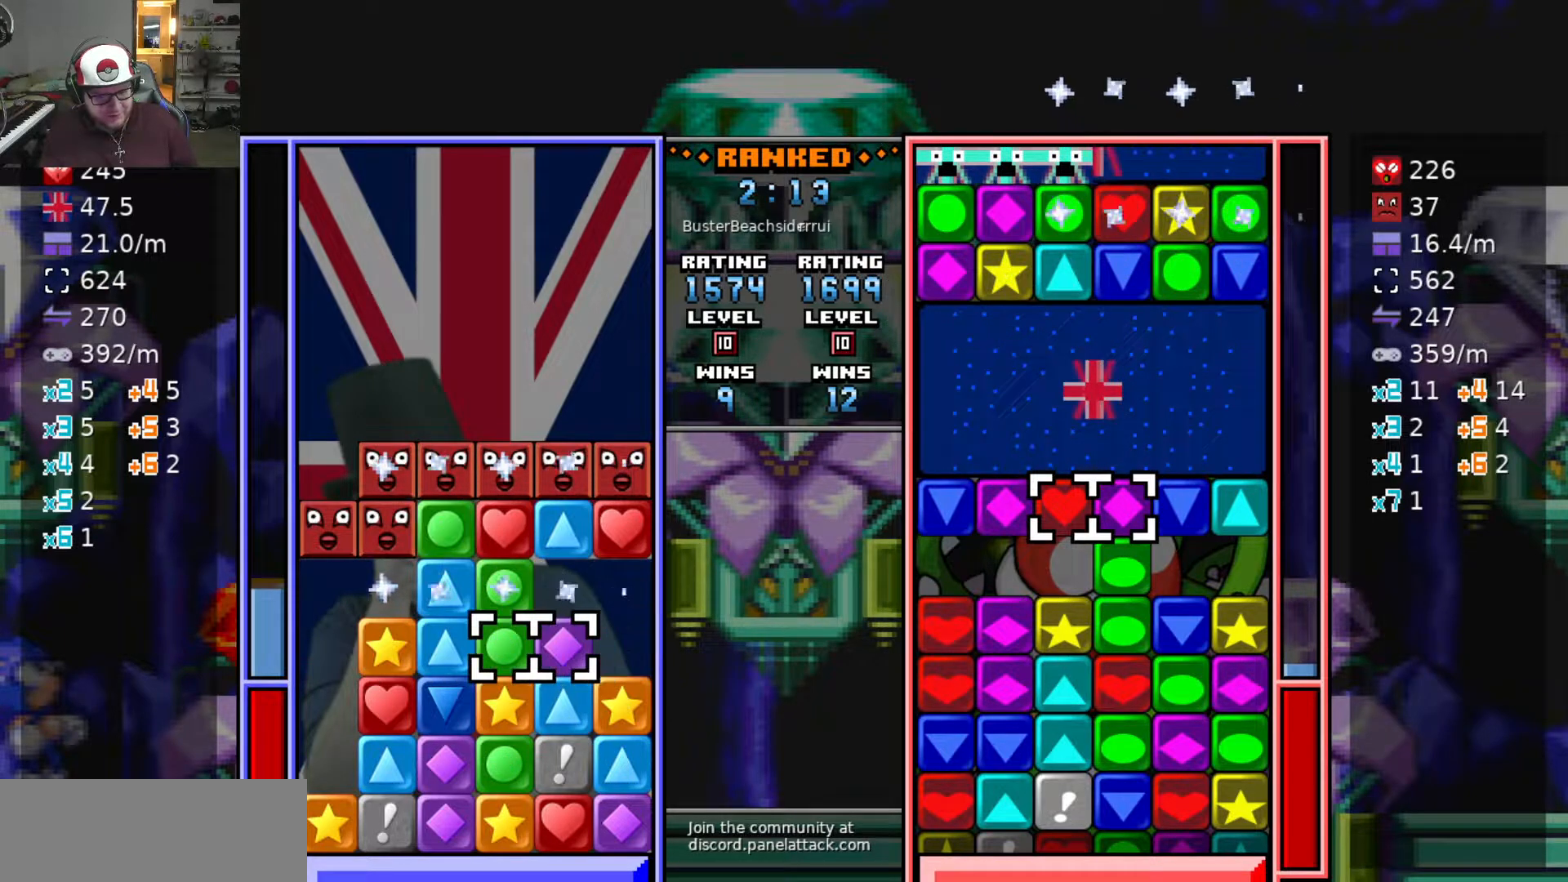
{"keys": [], "events": [[17, "a", "up"], [117, "w", "down"], [183, "w", "up"], [333, "a", "down"], [433, "a", "up"]]}
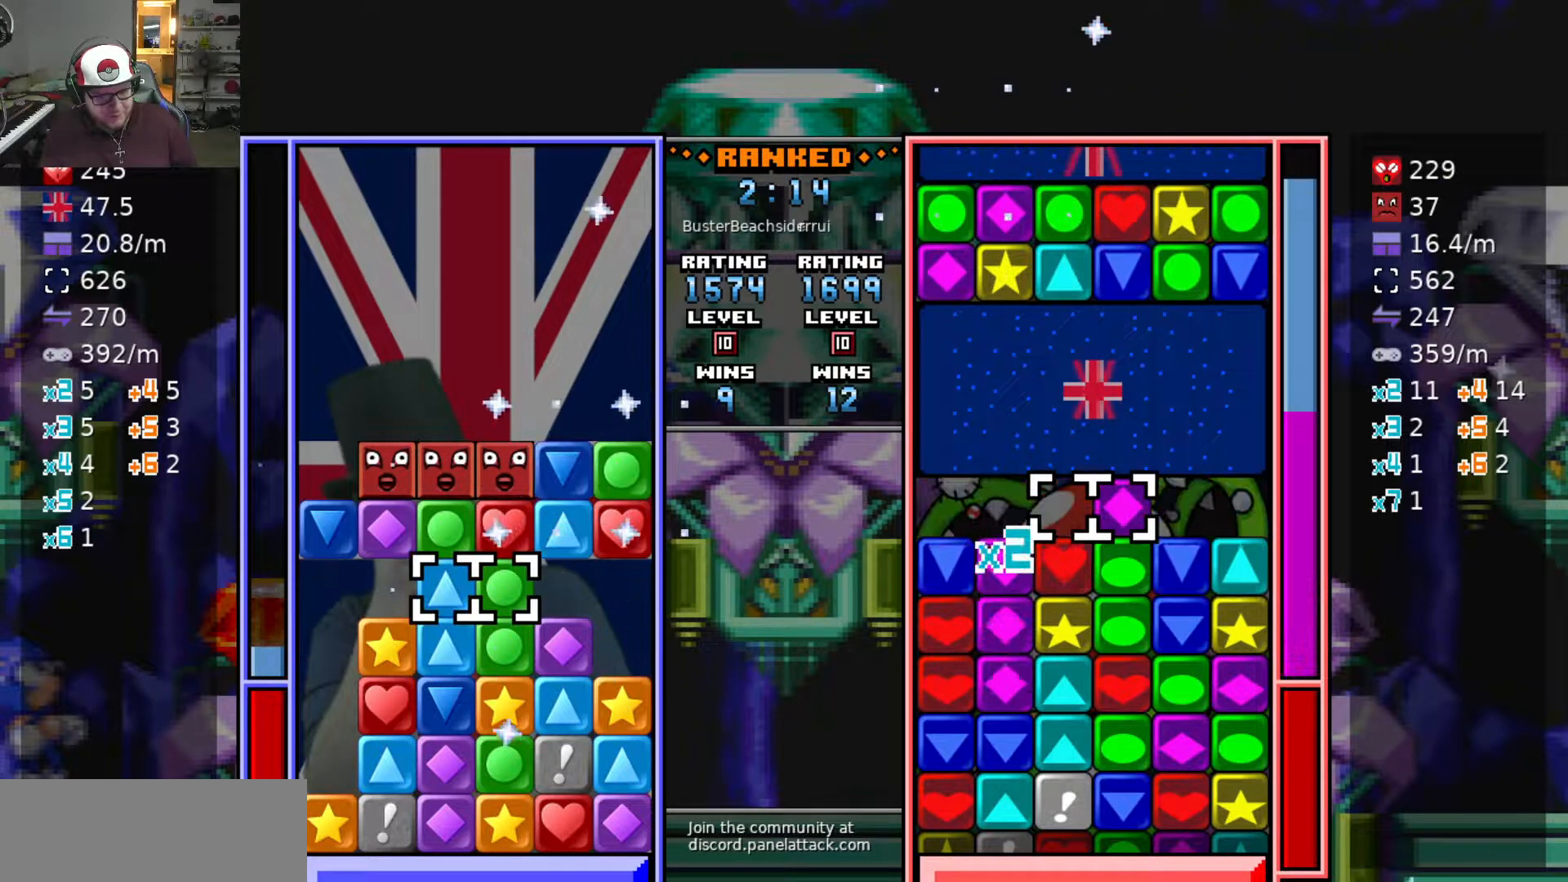
{"keys": ["swap2"], "events": [[67, "swap2", "down"], [117, "swap2", "up"], [167, "s", "down"], [167, "swap2", "down"], [217, "s", "up"], [300, "d", "down"], [300, "swap2", "up"], [400, "d", "up"], [400, "w", "down"], [483, "swap2", "down"], [483, "w", "up"]]}
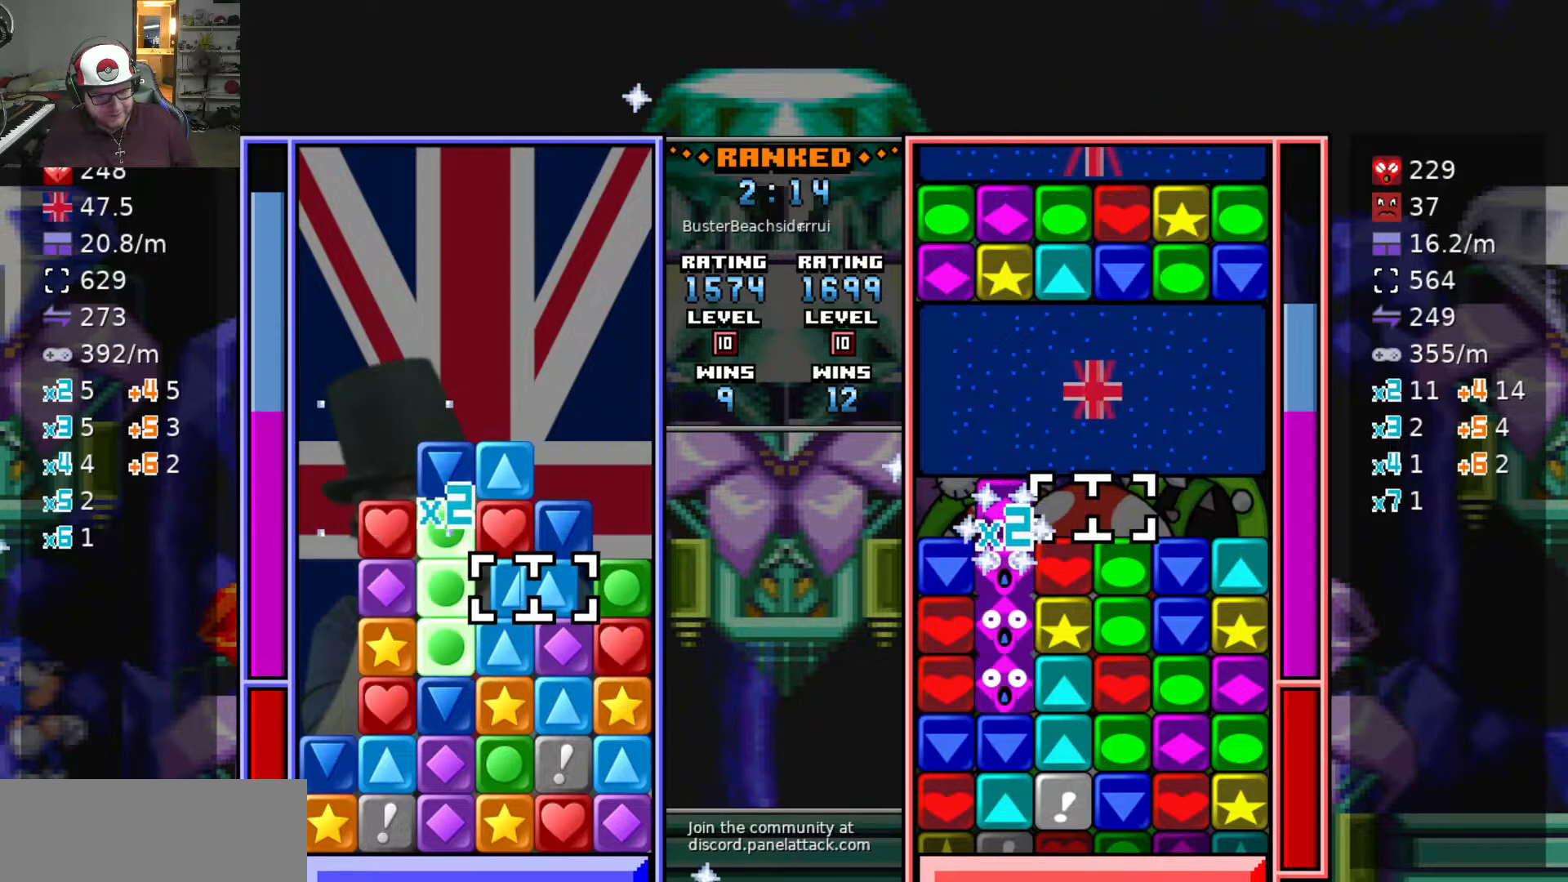
{"keys": ["a"], "events": [[33, "swap2", "up"], [467, "a", "down"]]}
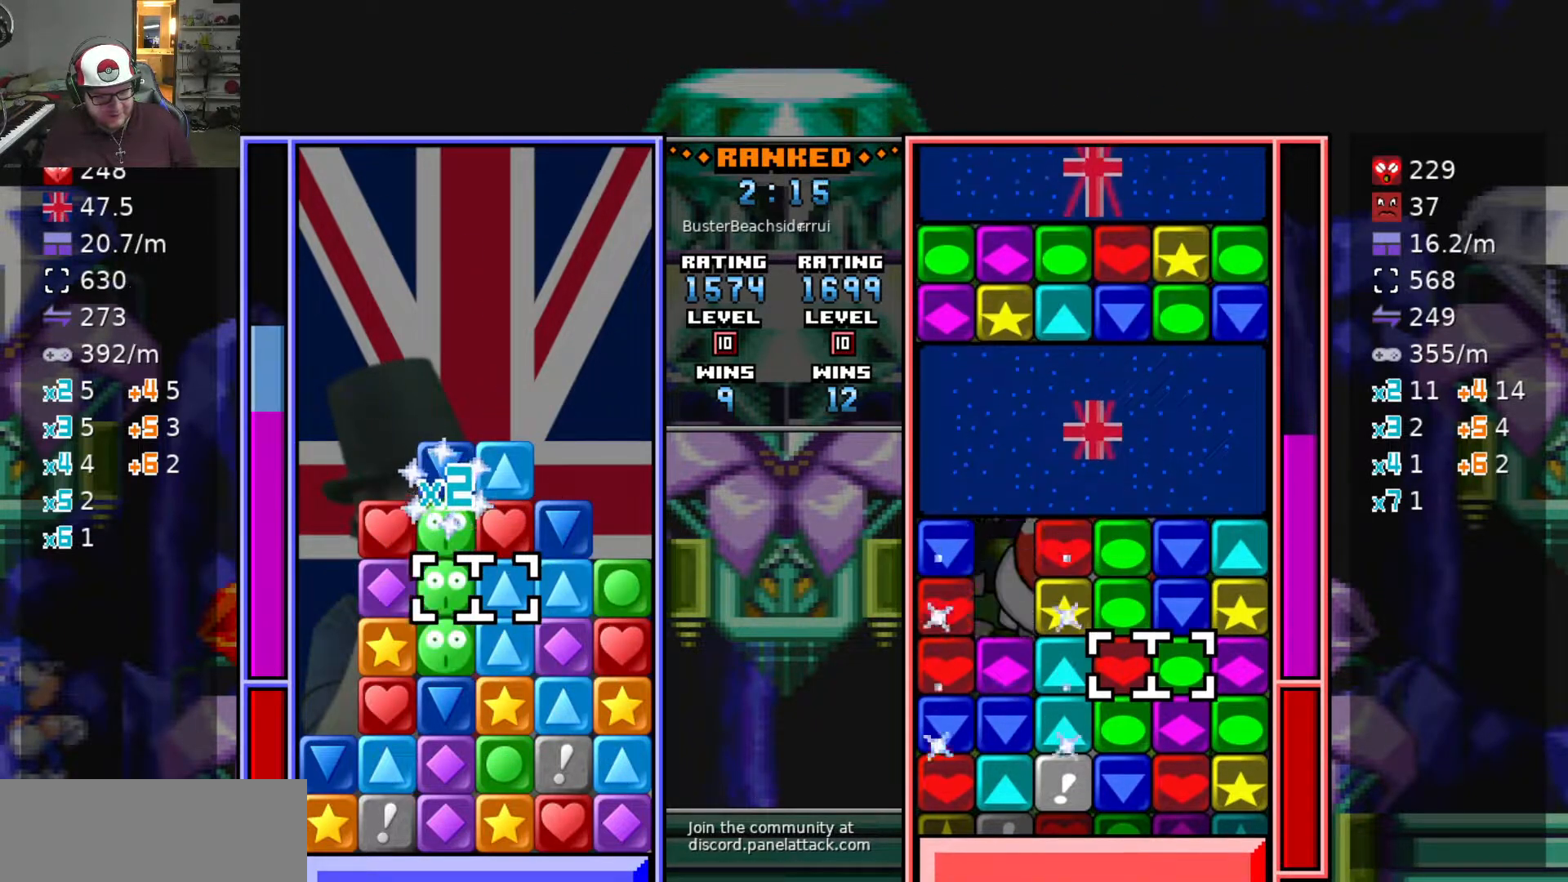
{"keys": ["d"], "events": [[100, "a", "up"], [150, "w", "down"], [283, "w", "up"], [383, "d", "down"]]}
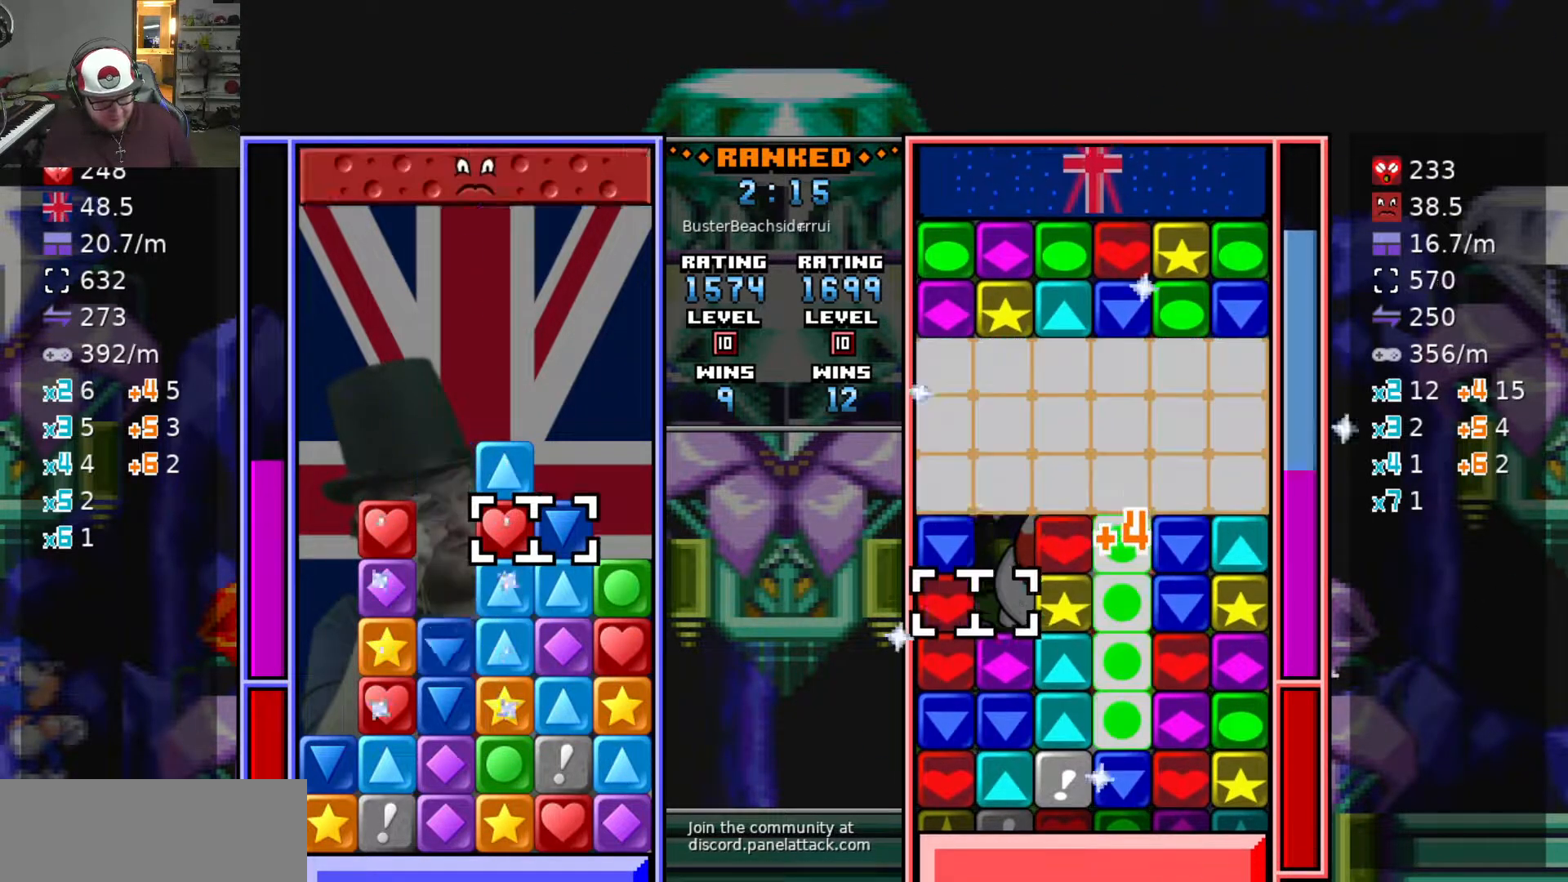
{"keys": [], "events": [[17, "d", "up"]]}
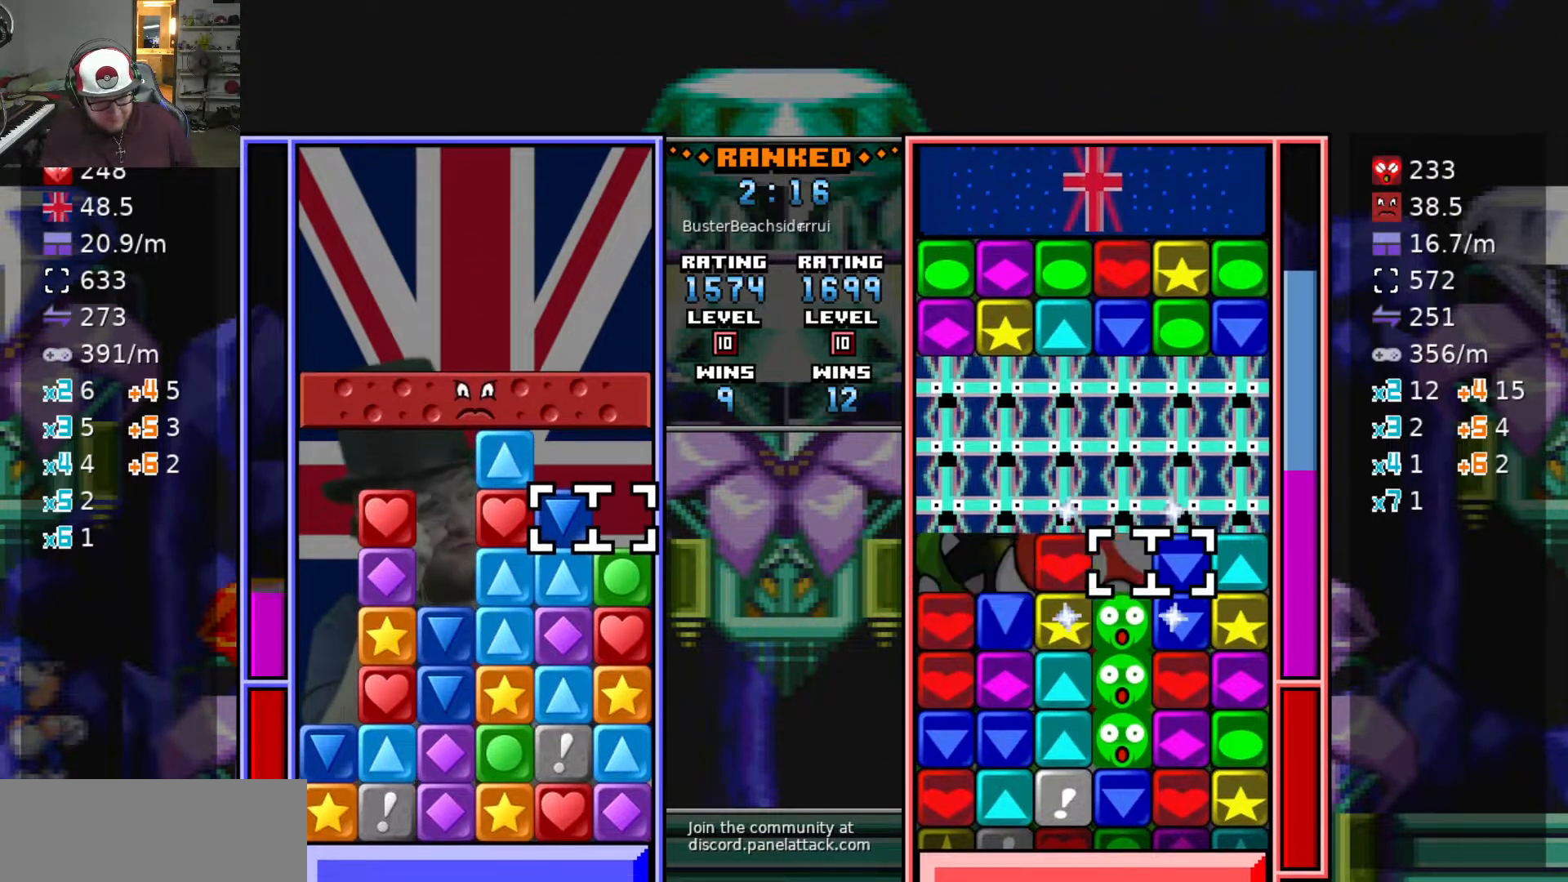
{"keys": ["d"], "events": [[83, "a", "down"], [183, "w", "down"], [233, "a", "up"], [233, "w", "up"], [367, "swap2", "down"], [467, "d", "down"], [467, "swap2", "up"]]}
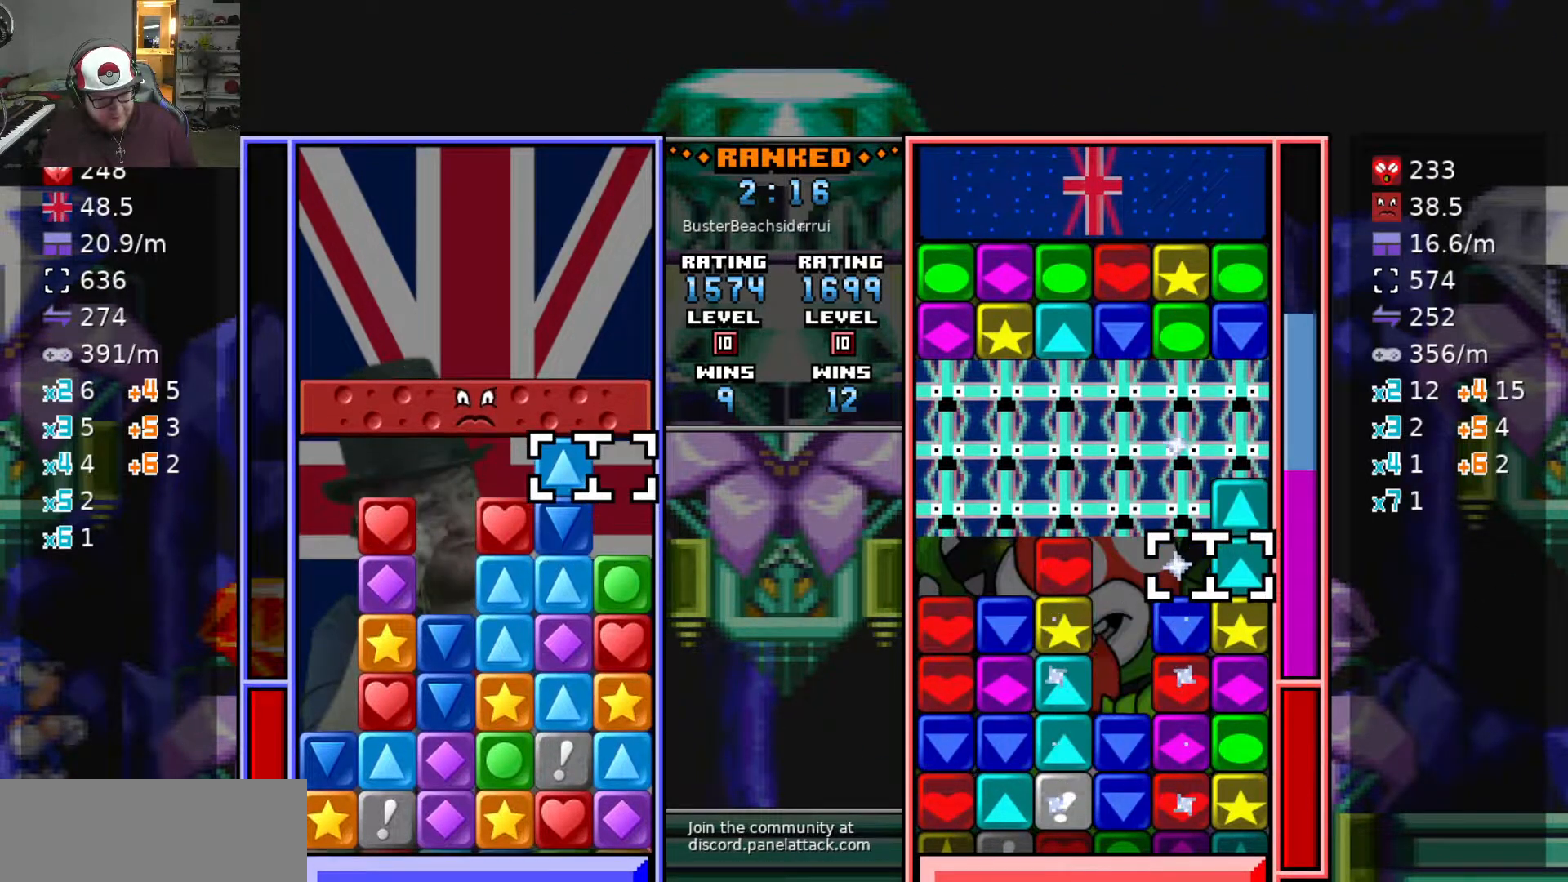
{"keys": [], "events": [[50, "s", "down"], [100, "d", "up"], [100, "swap2", "down"], [150, "s", "up"], [200, "swap2", "up"], [250, "a", "down"], [300, "a", "up"], [383, "s", "down"], [483, "s", "up"]]}
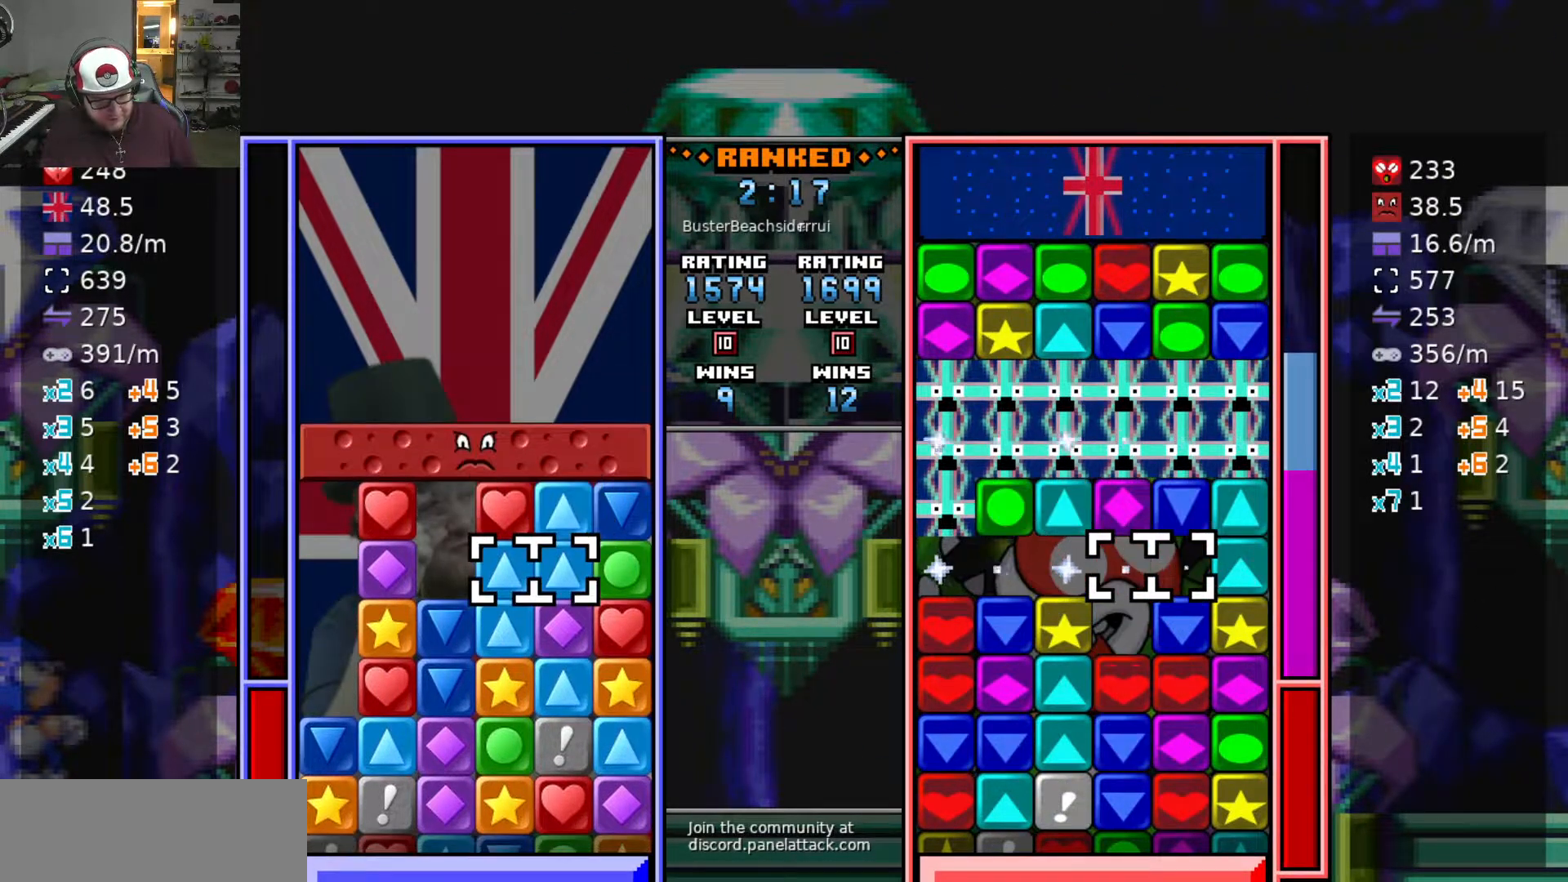
{"keys": ["a"], "events": [[67, "s", "down"], [167, "s", "up"], [167, "swap2", "down"], [217, "swap2", "up"], [267, "a", "down"], [300, "a", "up"], [300, "w", "down"], [350, "w", "up"], [400, "swap2", "down"], [483, "a", "down"], [483, "swap2", "up"]]}
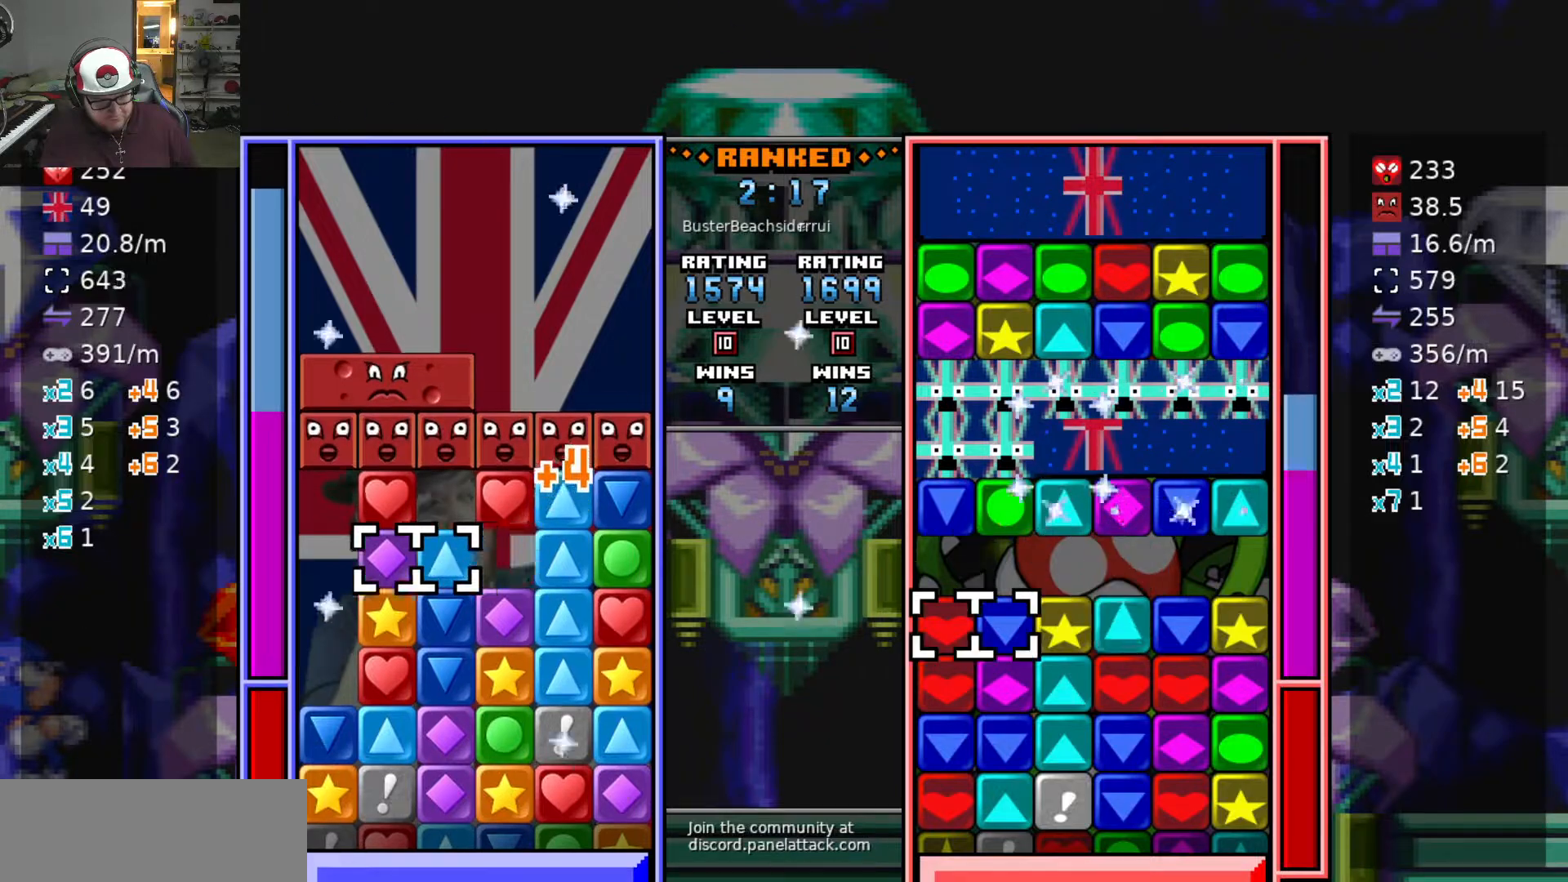
{"keys": [], "events": [[83, "a", "up"], [83, "w", "down"], [183, "swap2", "down"], [183, "w", "up"], [267, "d", "down"], [267, "swap2", "up"], [367, "d", "up"]]}
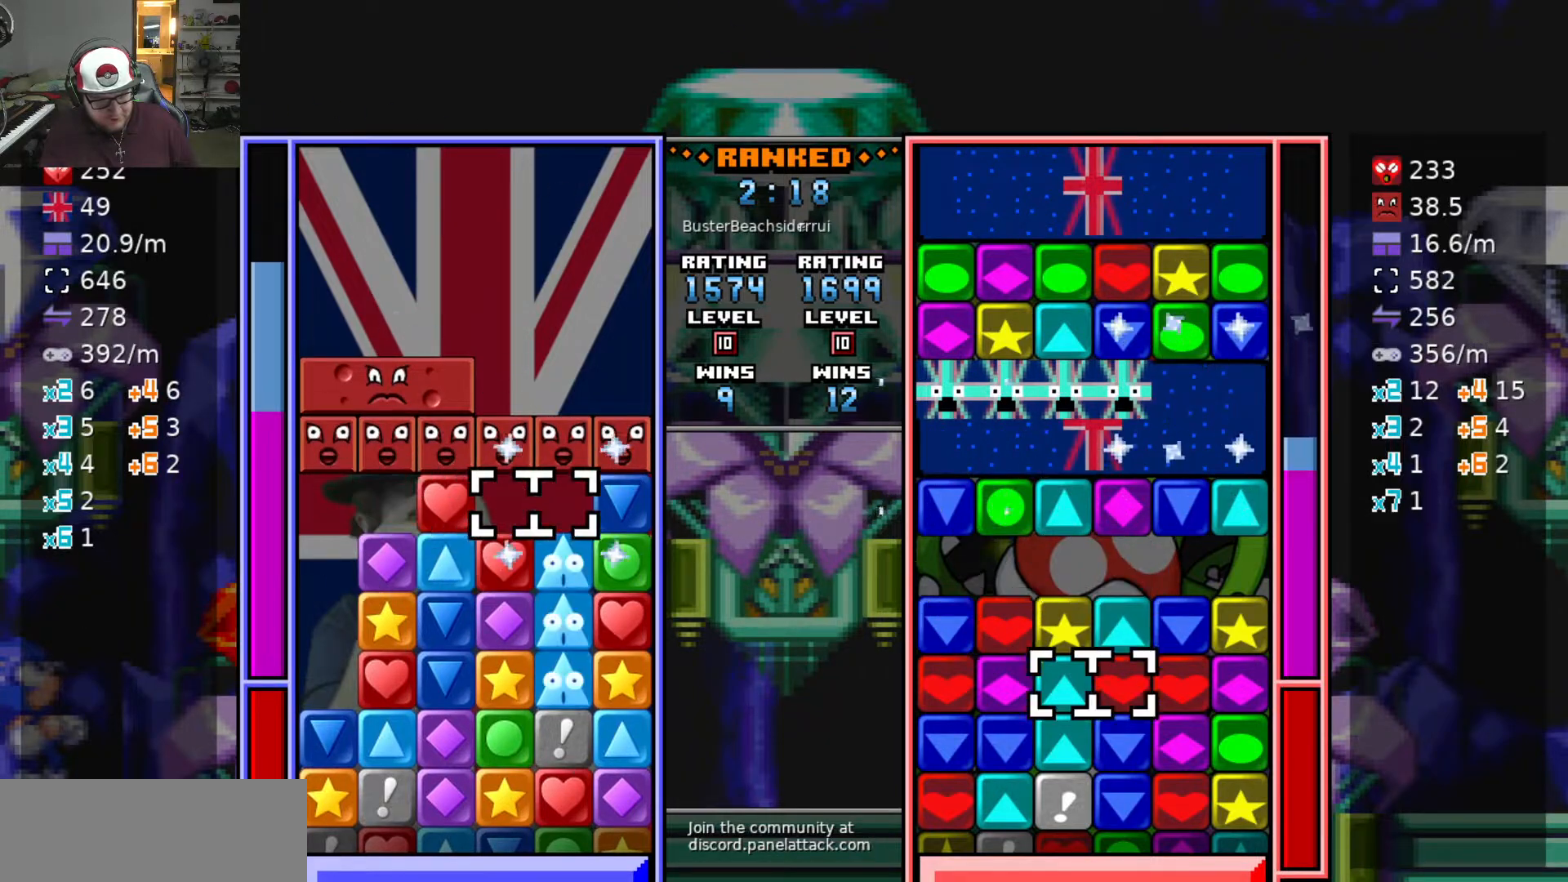
{"keys": ["s"], "events": [[17, "d", "down"], [100, "d", "up"], [200, "a", "down"], [283, "swap2", "down"], [333, "a", "up"], [333, "d", "down"], [333, "swap2", "up"], [433, "d", "up"], [433, "s", "down"]]}
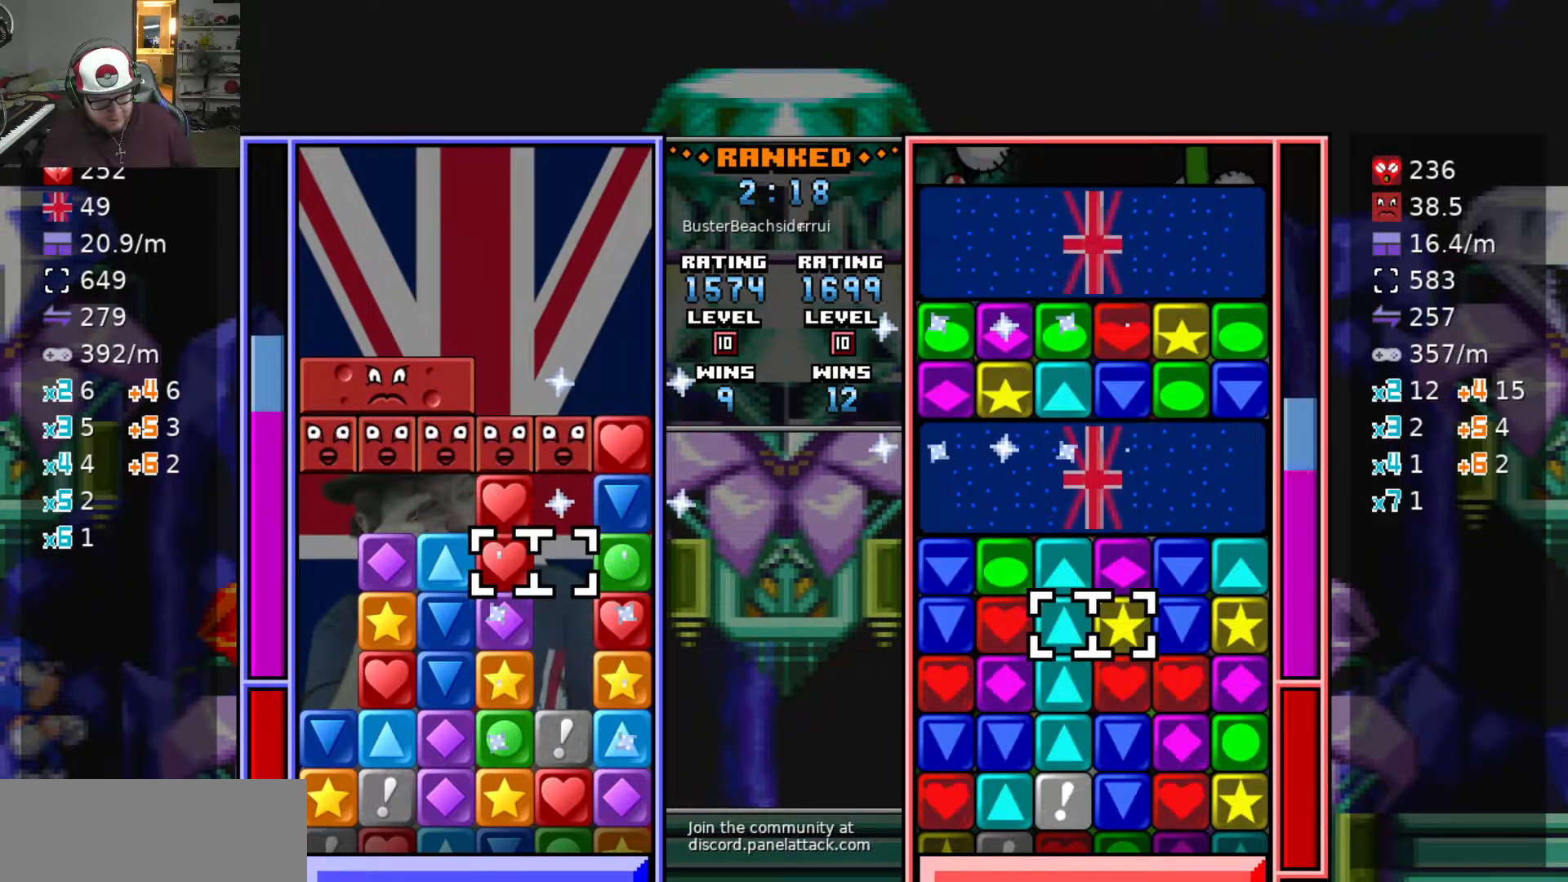
{"keys": ["d"], "events": [[17, "s", "up"], [67, "s", "down"], [167, "a", "down"], [167, "s", "up"], [267, "swap2", "down"], [317, "a", "up"], [367, "d", "down"], [367, "swap2", "up"], [400, "d", "up"], [400, "swap2", "down"], [500, "d", "down"], [500, "swap2", "up"]]}
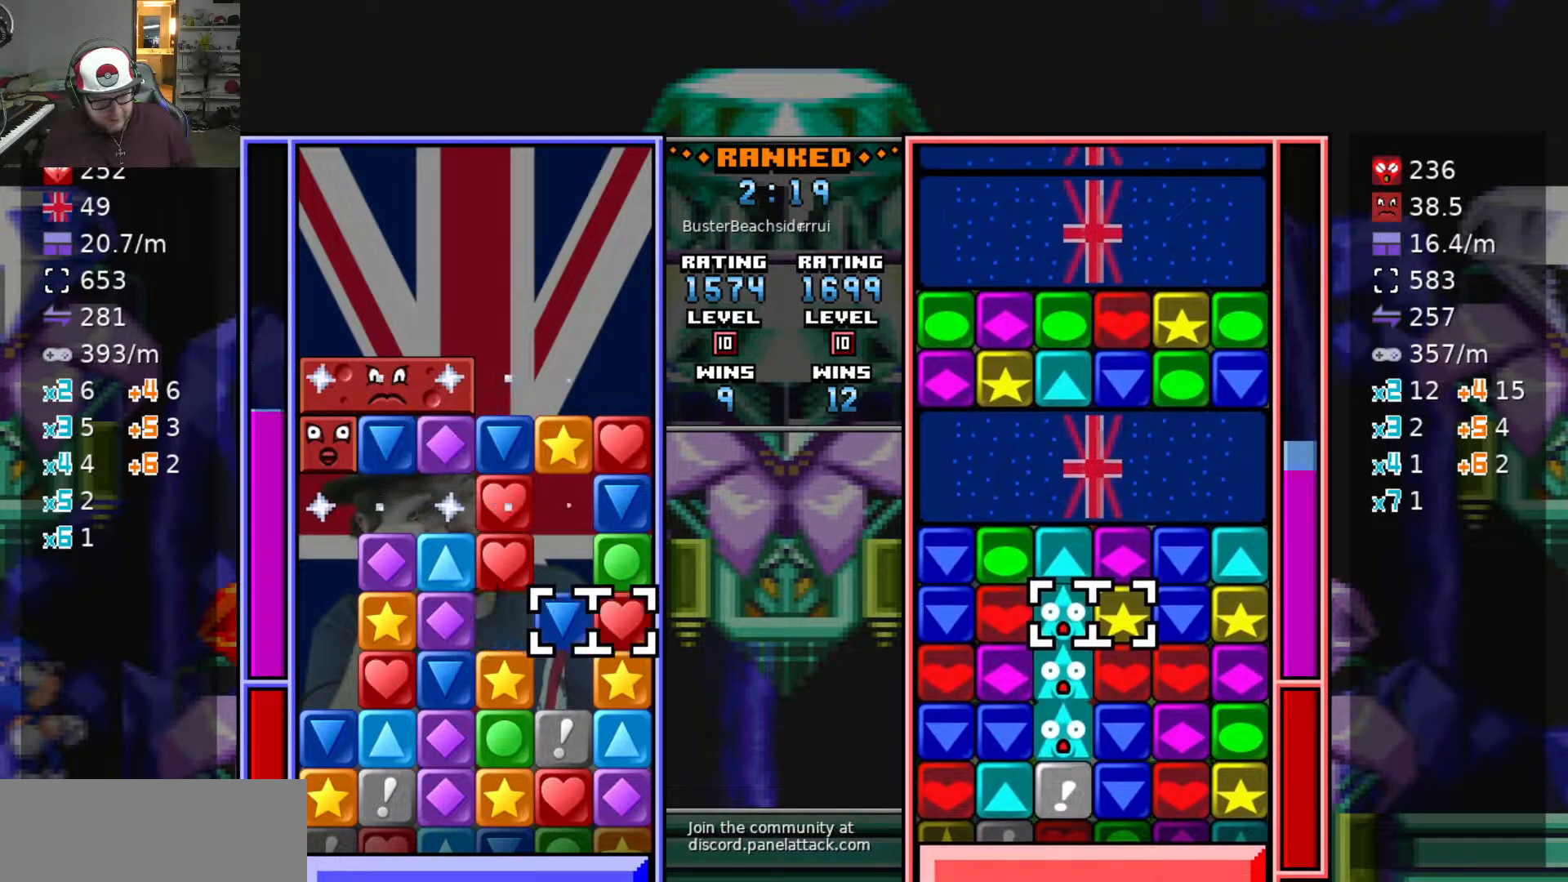
{"keys": ["a"], "events": [[133, "d", "up"], [133, "swap2", "down"], [217, "swap2", "up"], [267, "a", "down"], [367, "a", "up"], [467, "a", "down"]]}
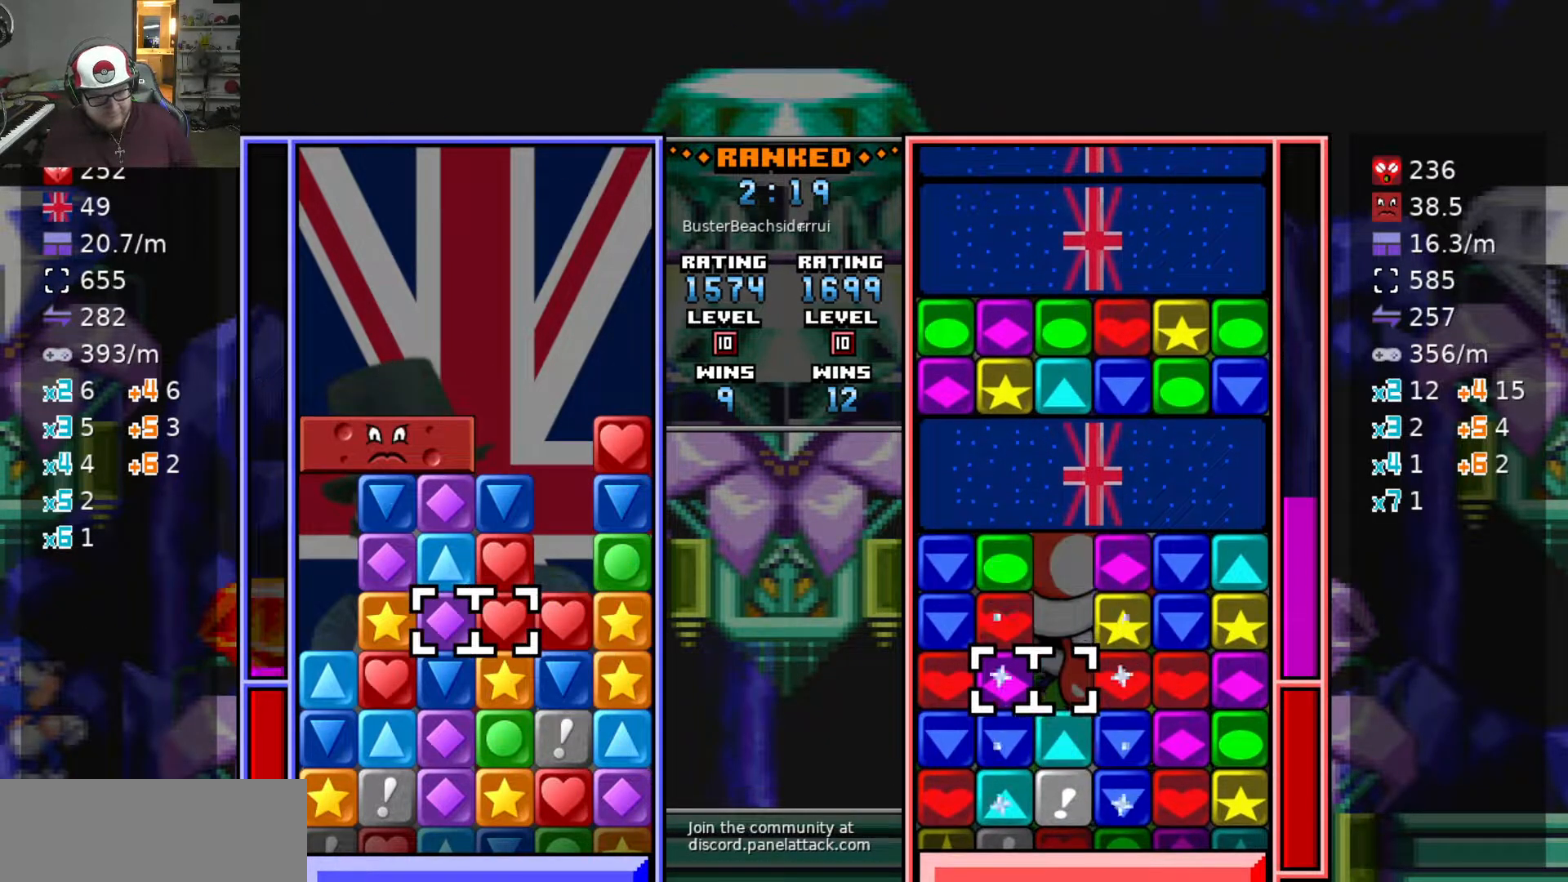
{"keys": ["swap2"], "events": [[50, "a", "up"], [150, "a", "down"], [233, "a", "up"], [233, "w", "down"], [283, "swap2", "down"], [283, "w", "up"], [383, "a", "down"], [383, "swap2", "up"], [483, "a", "up"], [483, "swap2", "down"]]}
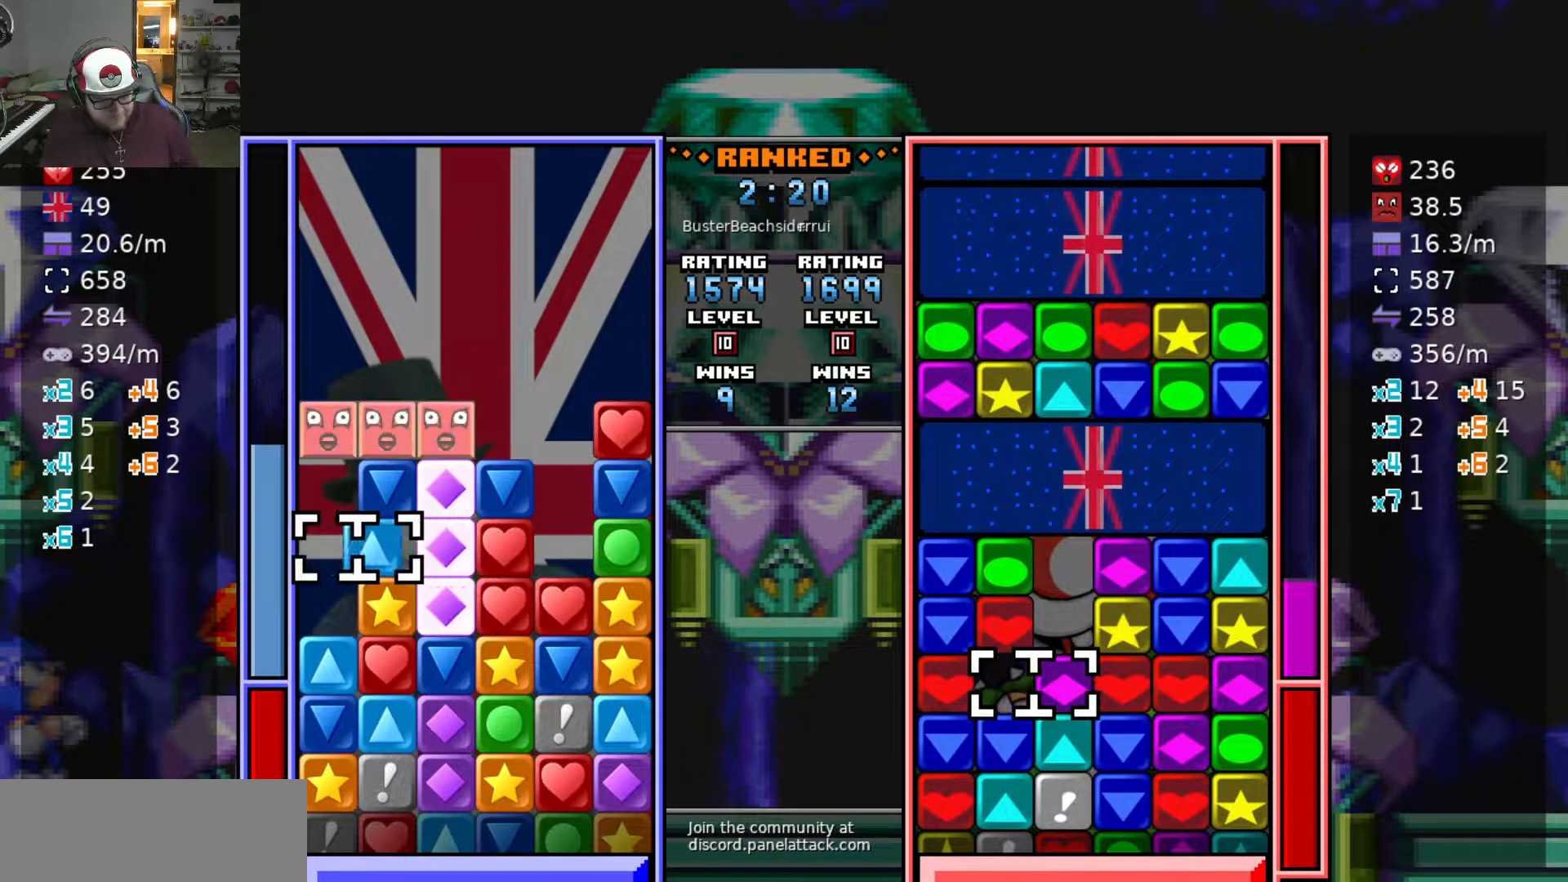
{"keys": ["d"], "events": [[83, "swap2", "up"], [117, "s", "down"], [217, "d", "down"], [217, "s", "up"], [317, "d", "up"], [450, "d", "down"]]}
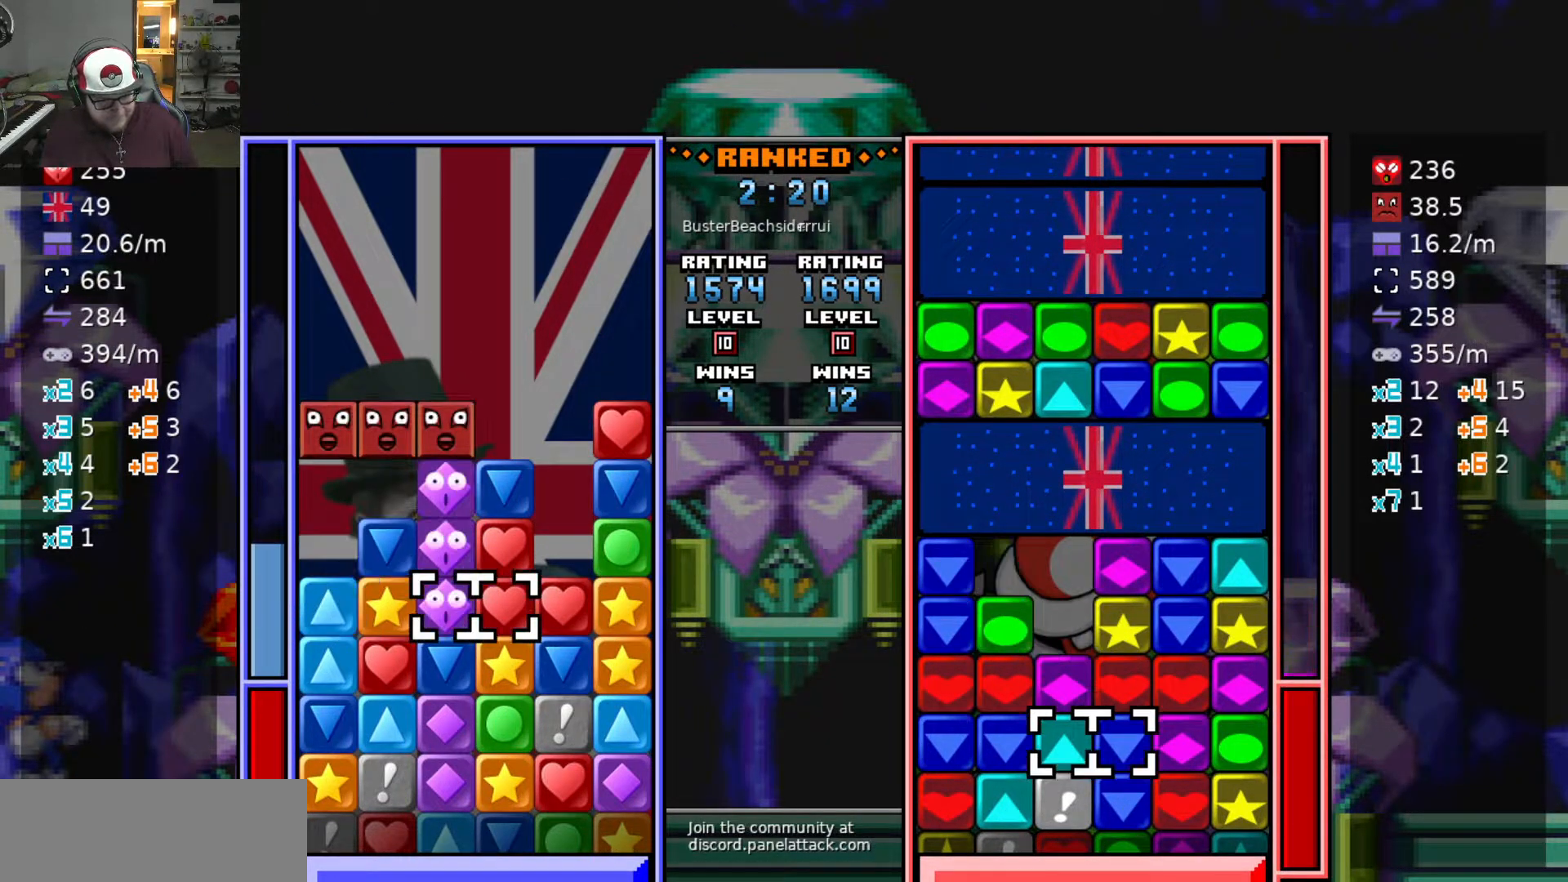
{"keys": [], "events": [[33, "d", "up"], [33, "w", "down"], [133, "w", "up"], [317, "w", "down"], [417, "w", "up"]]}
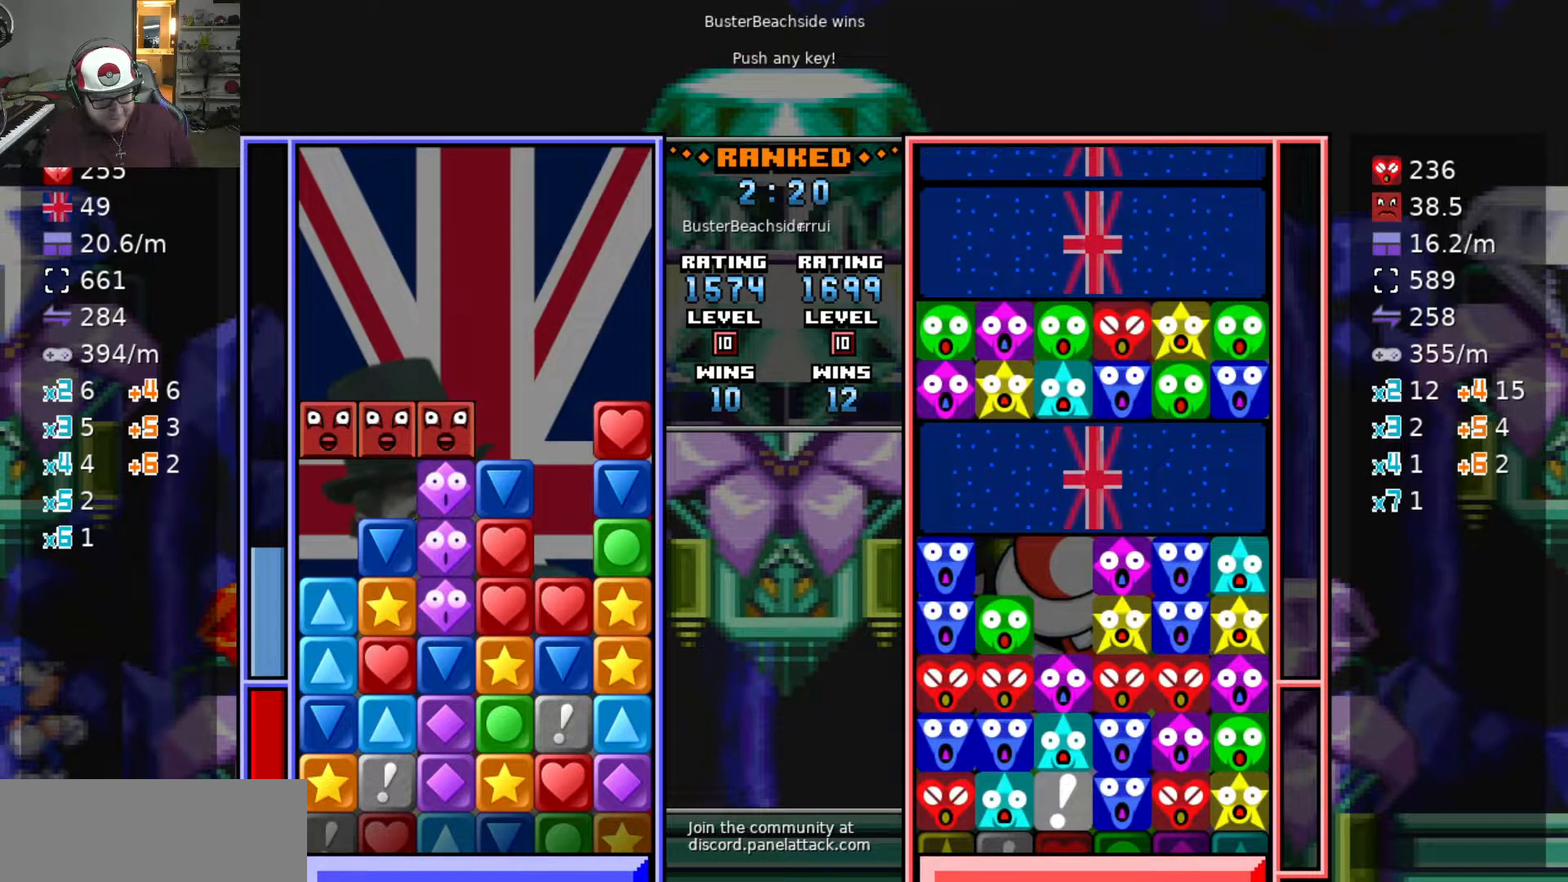
{"keys": [], "events": []}